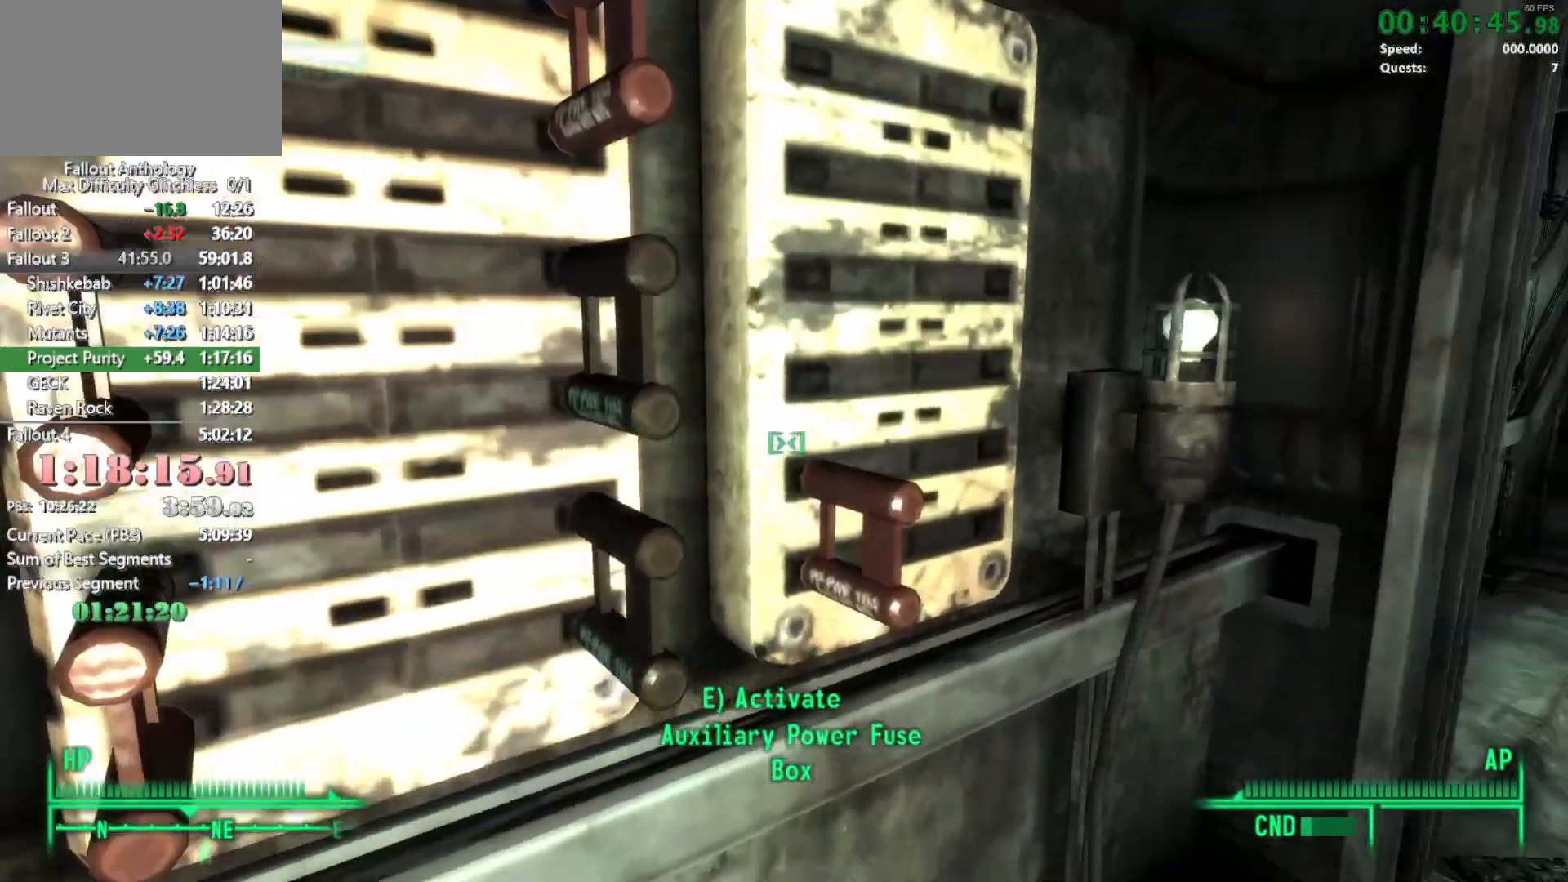
Gameplay with keyboard and mouse; each line is a JSON object with the keys and mouse buttons held at the frame after it. "events" lists presses ("down") and releases ("up") of "1", "2", "3", "4", "5", "a", "alt", "c", "caps_lock", "ctrl", "d", "down", "e", "f", "g", "left", "q", "r", "return", "right", "s", "shift", "space", "t", "tab", "up", "v", "w", "x", "z", "mouse_left", "mouse_right", "mouse_mb4" and "mouse_mb5" between this image and that frame as [ms after this image, input, new state], when the widget could be followed in between. "mouse_left", "mouse_right", "mouse_mb4", "mouse_mb5" = the "left", "right", "mb4", "mb5" buttons of the "mouse" list. No other keys are recorded. Not read: mouse_move mouse_wheel_down mouse_wheel_up.
{"keys": ["w"], "mouse": [], "events": [[33, "w", "down"]]}
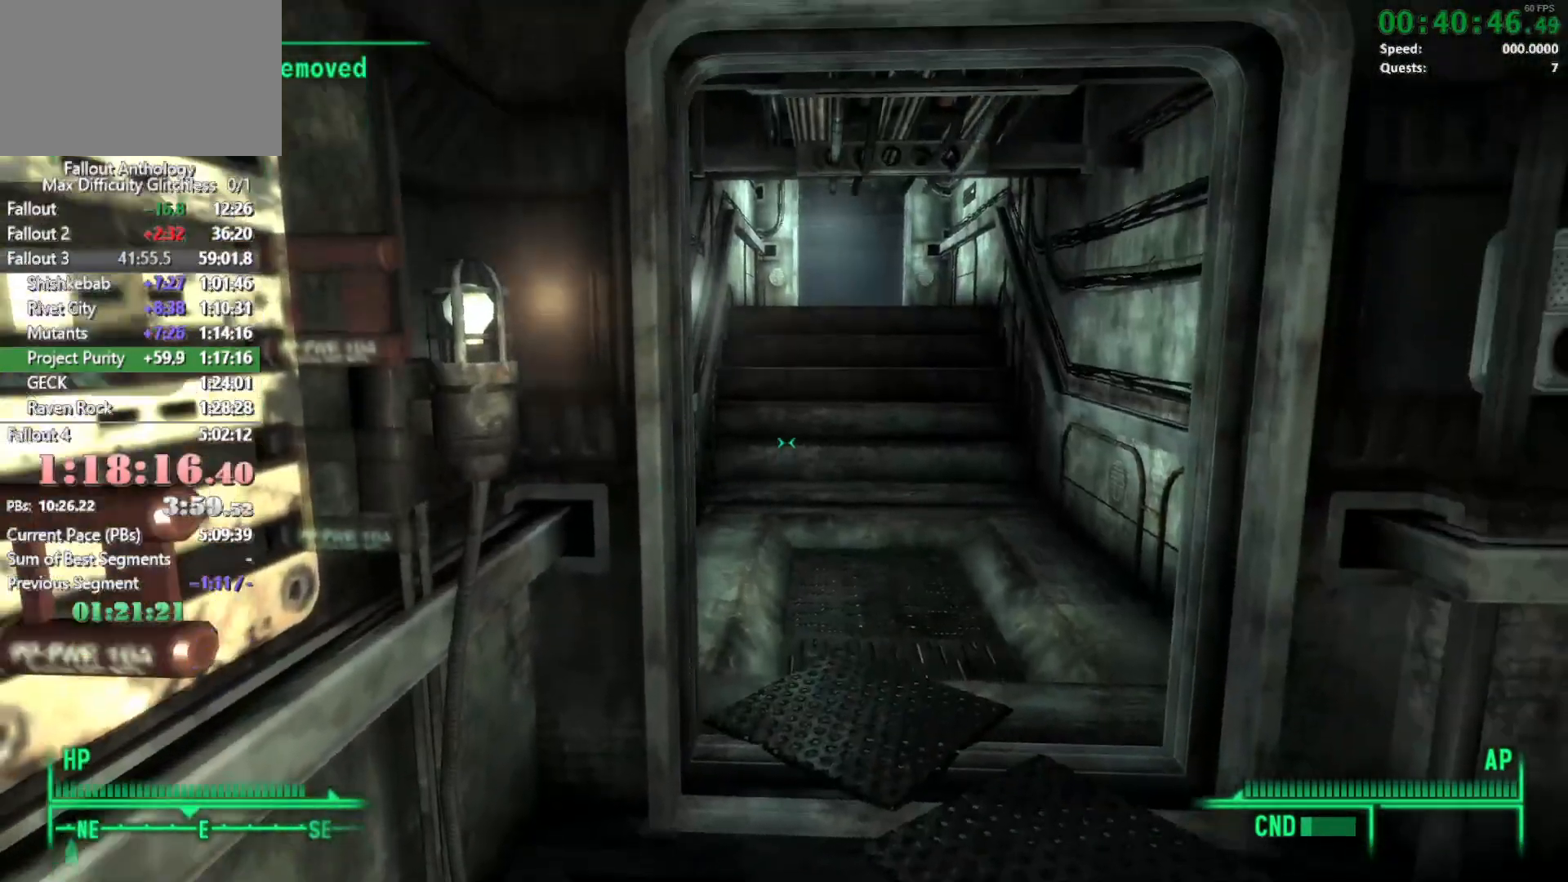
{"keys": ["w"], "mouse": [], "events": []}
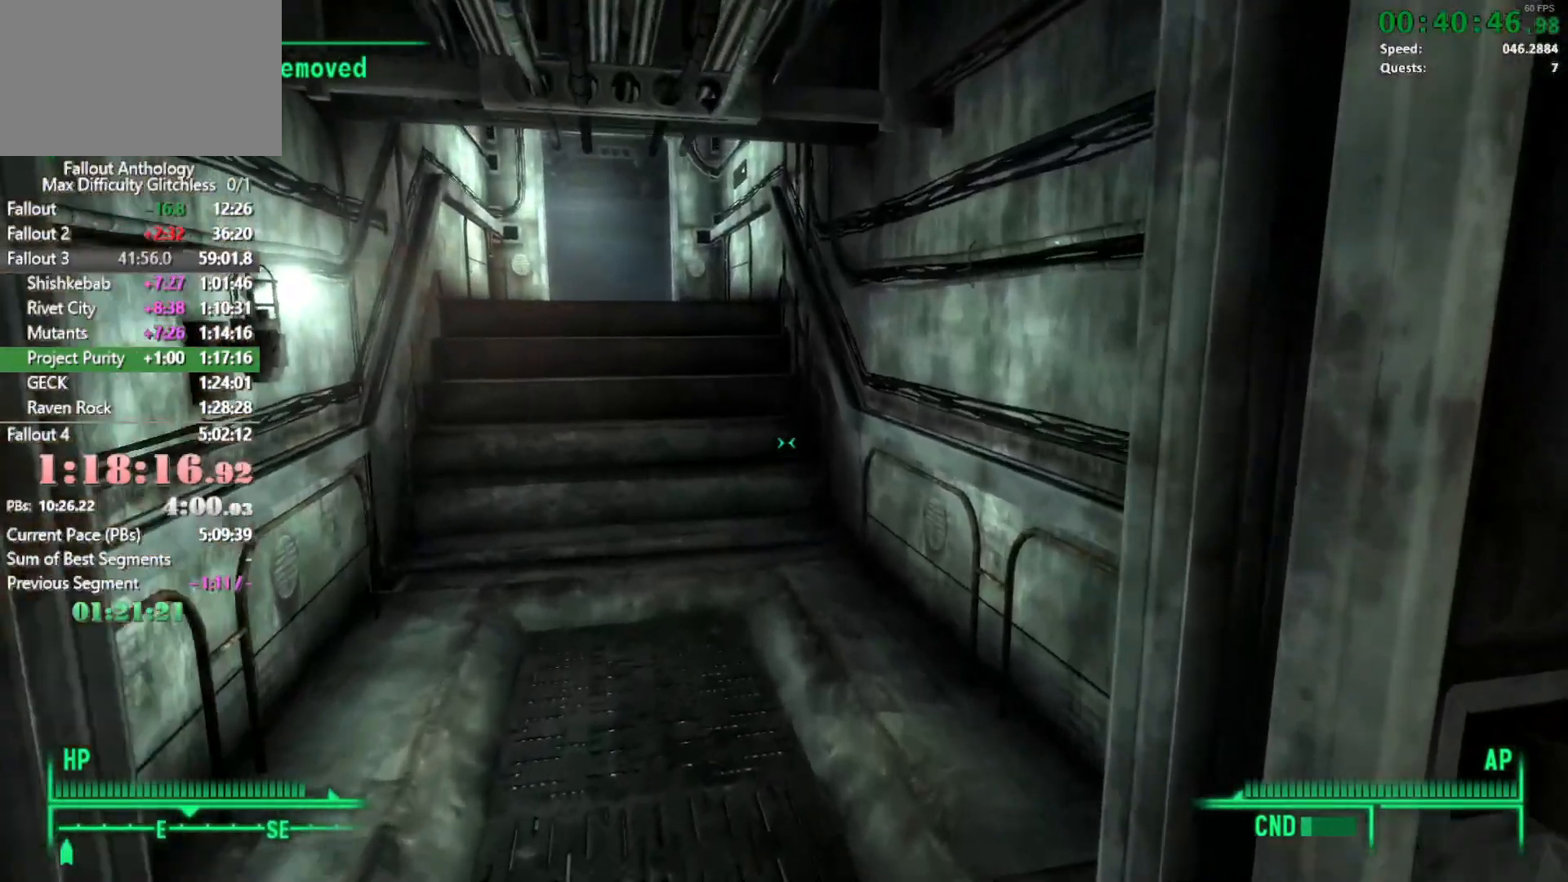
{"keys": ["w"], "mouse": [], "events": [[200, "mouse_right", "down"], [200, "w", "up"], [300, "mouse_right", "up"], [300, "w", "down"]]}
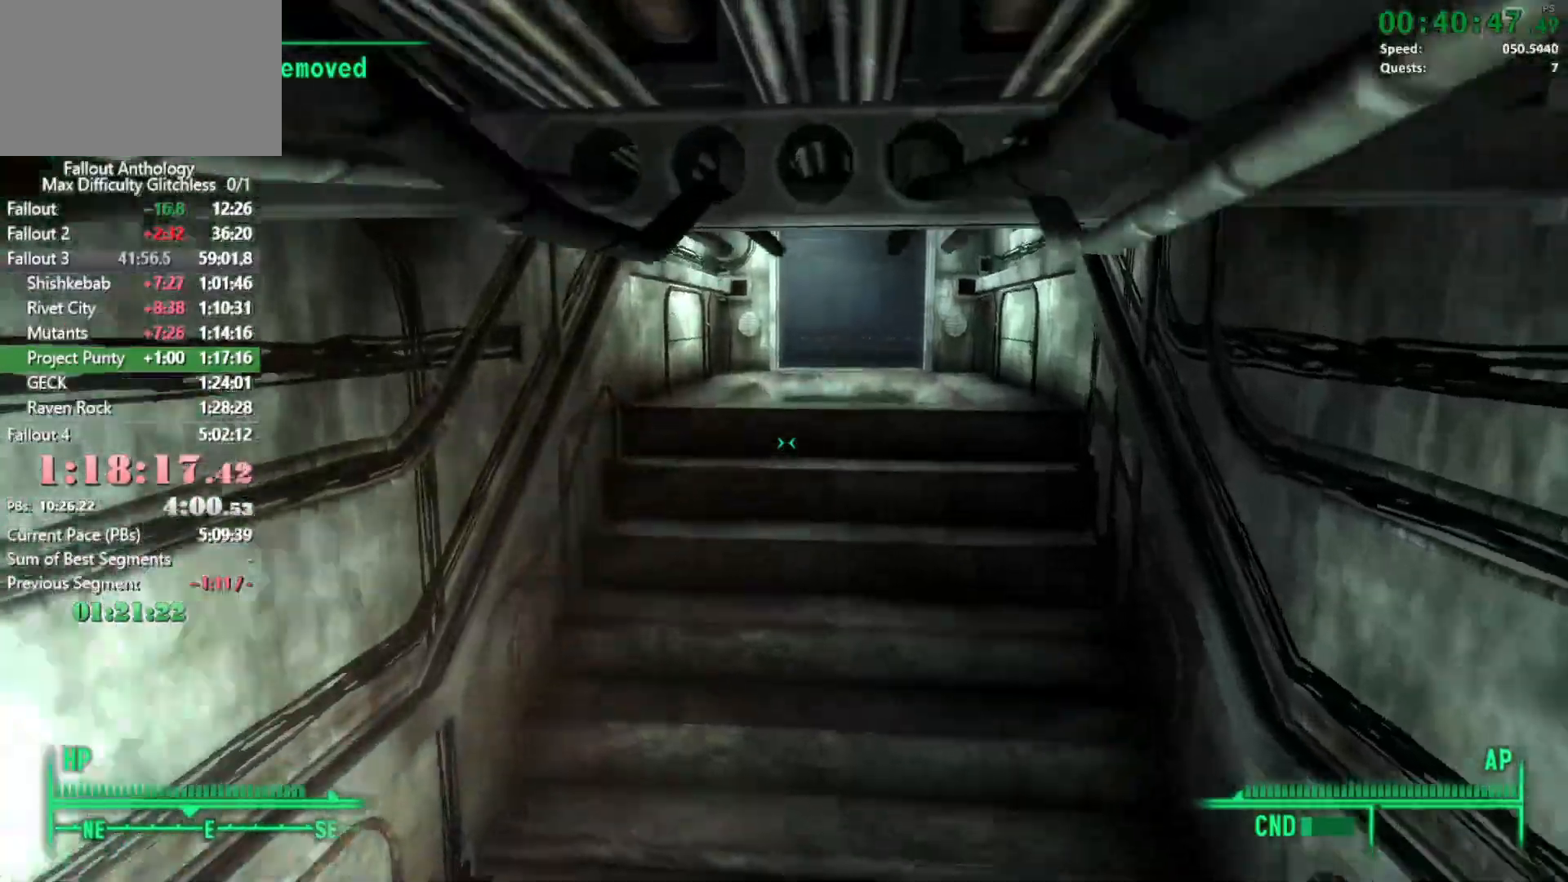
{"keys": ["w"], "mouse": [], "events": [[400, "mouse_right", "down"], [500, "mouse_right", "up"]]}
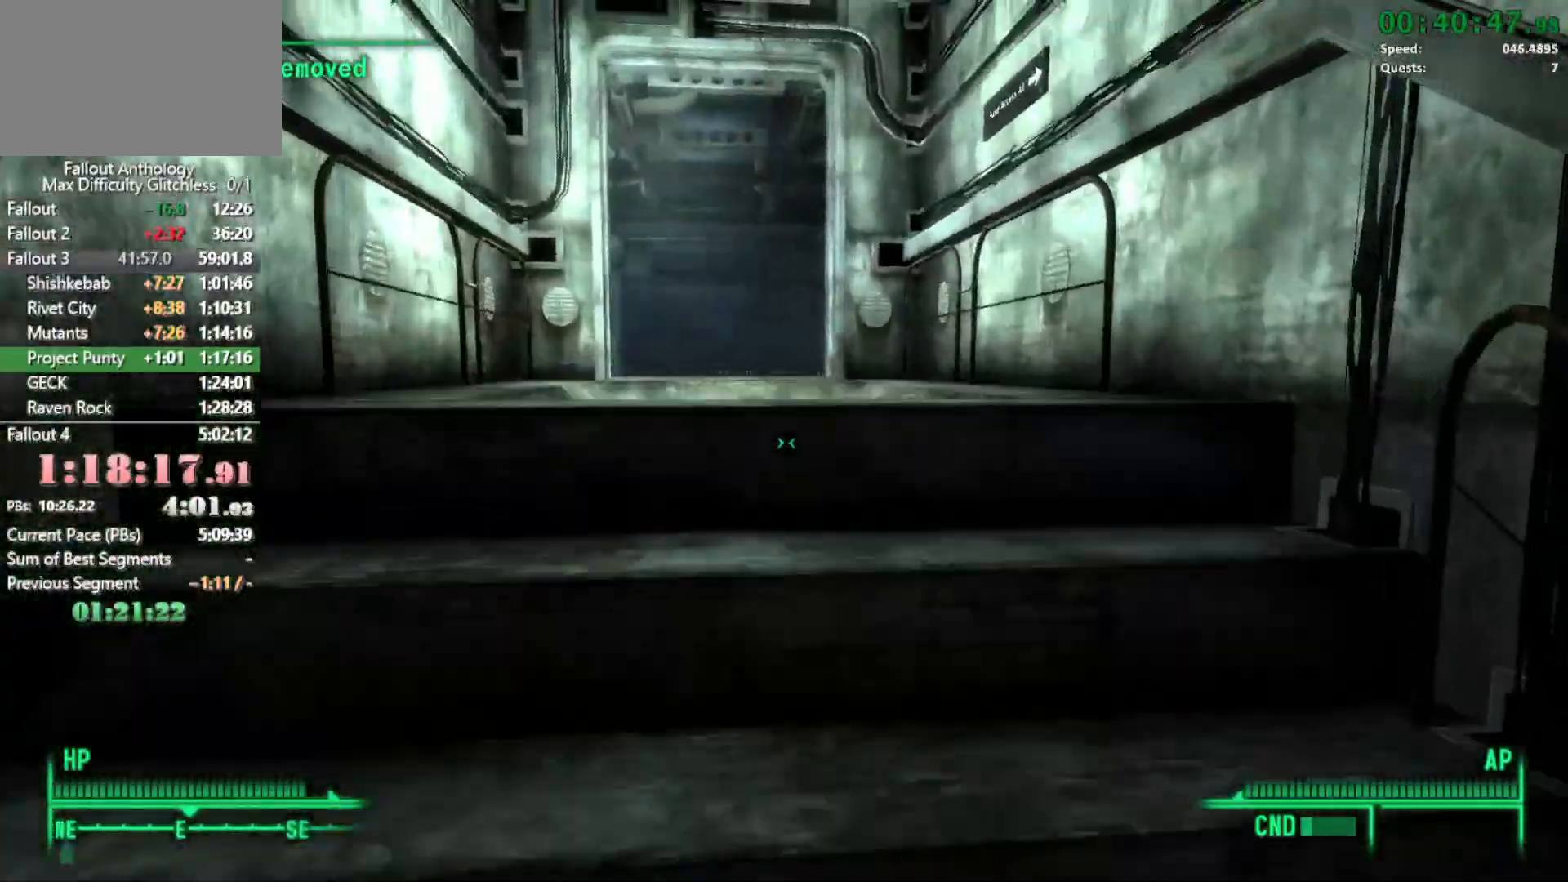
{"keys": ["w"], "mouse": [], "events": [[100, "mouse_right", "down"], [233, "mouse_right", "up"], [333, "mouse_right", "down"], [417, "mouse_right", "up"]]}
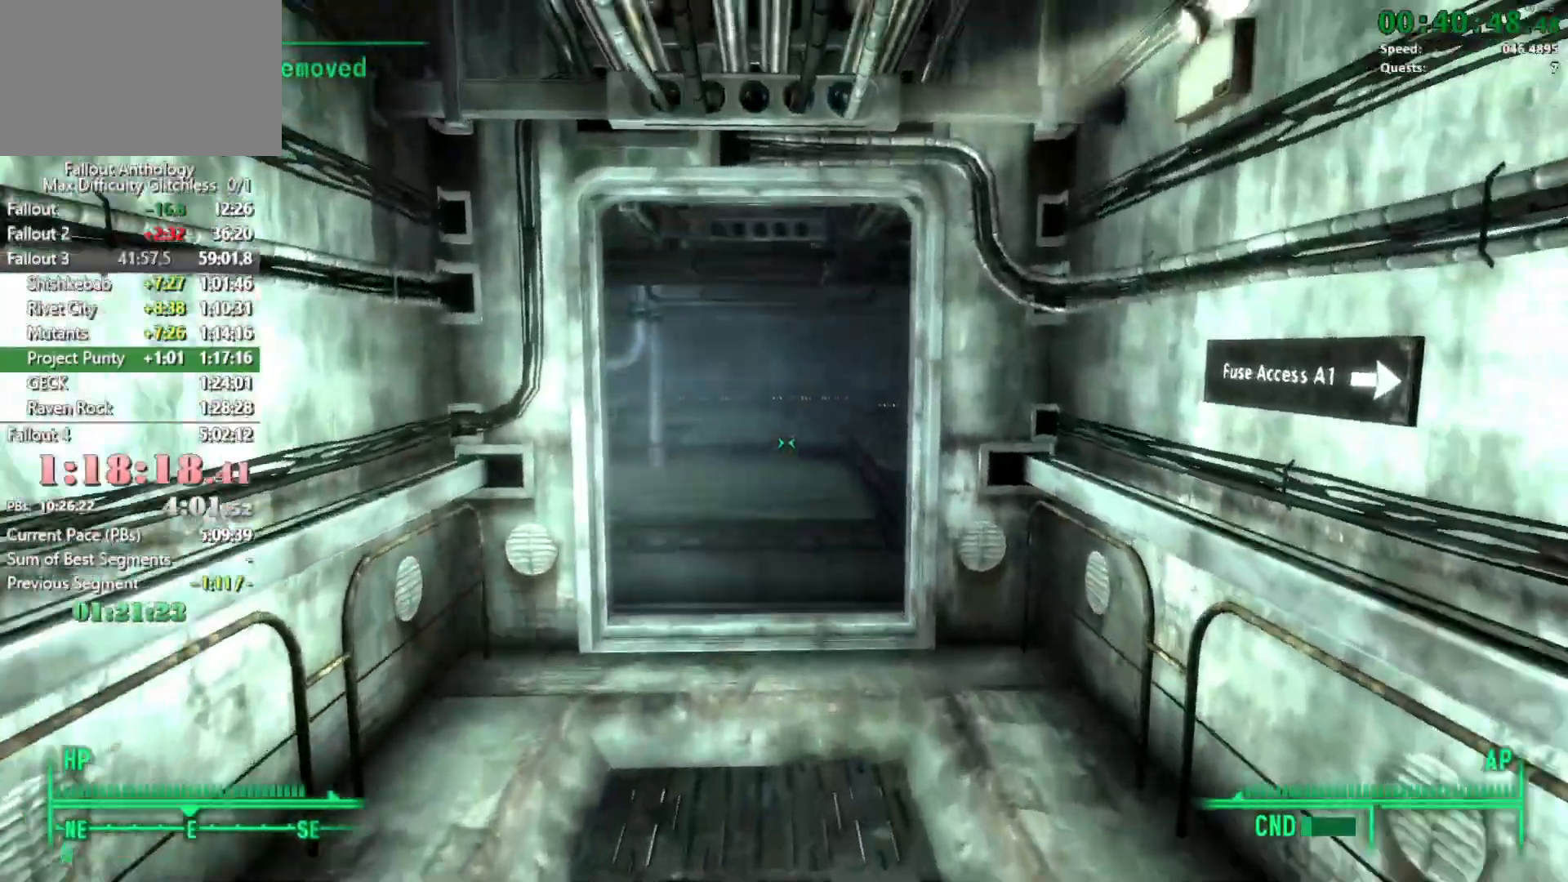
{"keys": ["w"], "mouse": [], "events": [[17, "mouse_right", "down"], [117, "mouse_right", "up"], [150, "mouse_right", "down"], [250, "mouse_right", "up"]]}
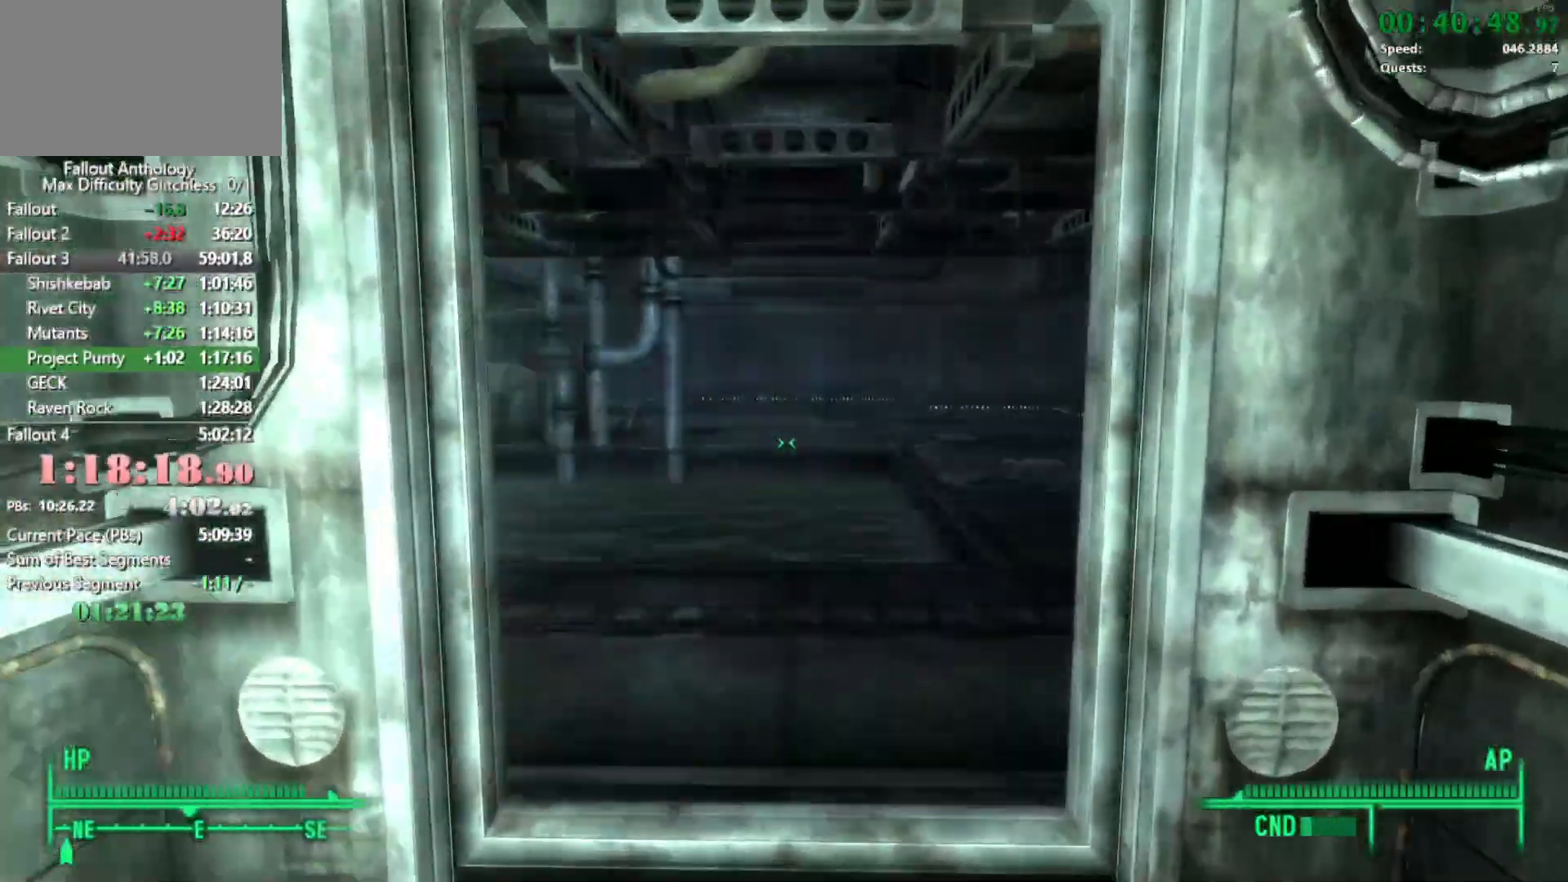
{"keys": [], "mouse": [], "events": [[450, "w", "up"]]}
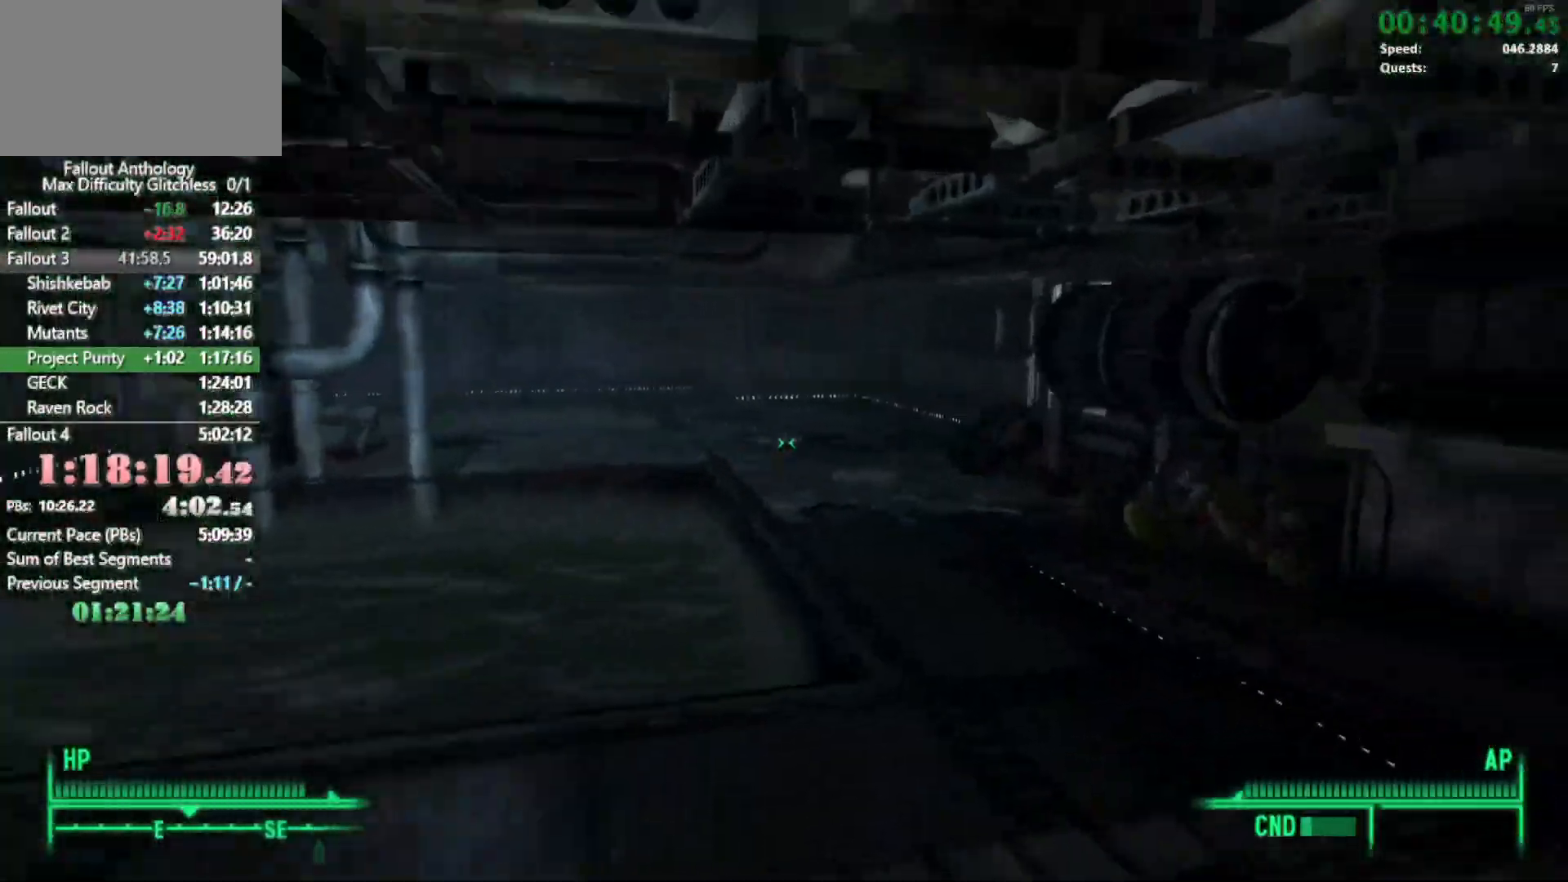
{"keys": ["w"], "mouse": [], "events": [[50, "mouse_right", "down"], [100, "mouse_right", "up"], [100, "w", "down"]]}
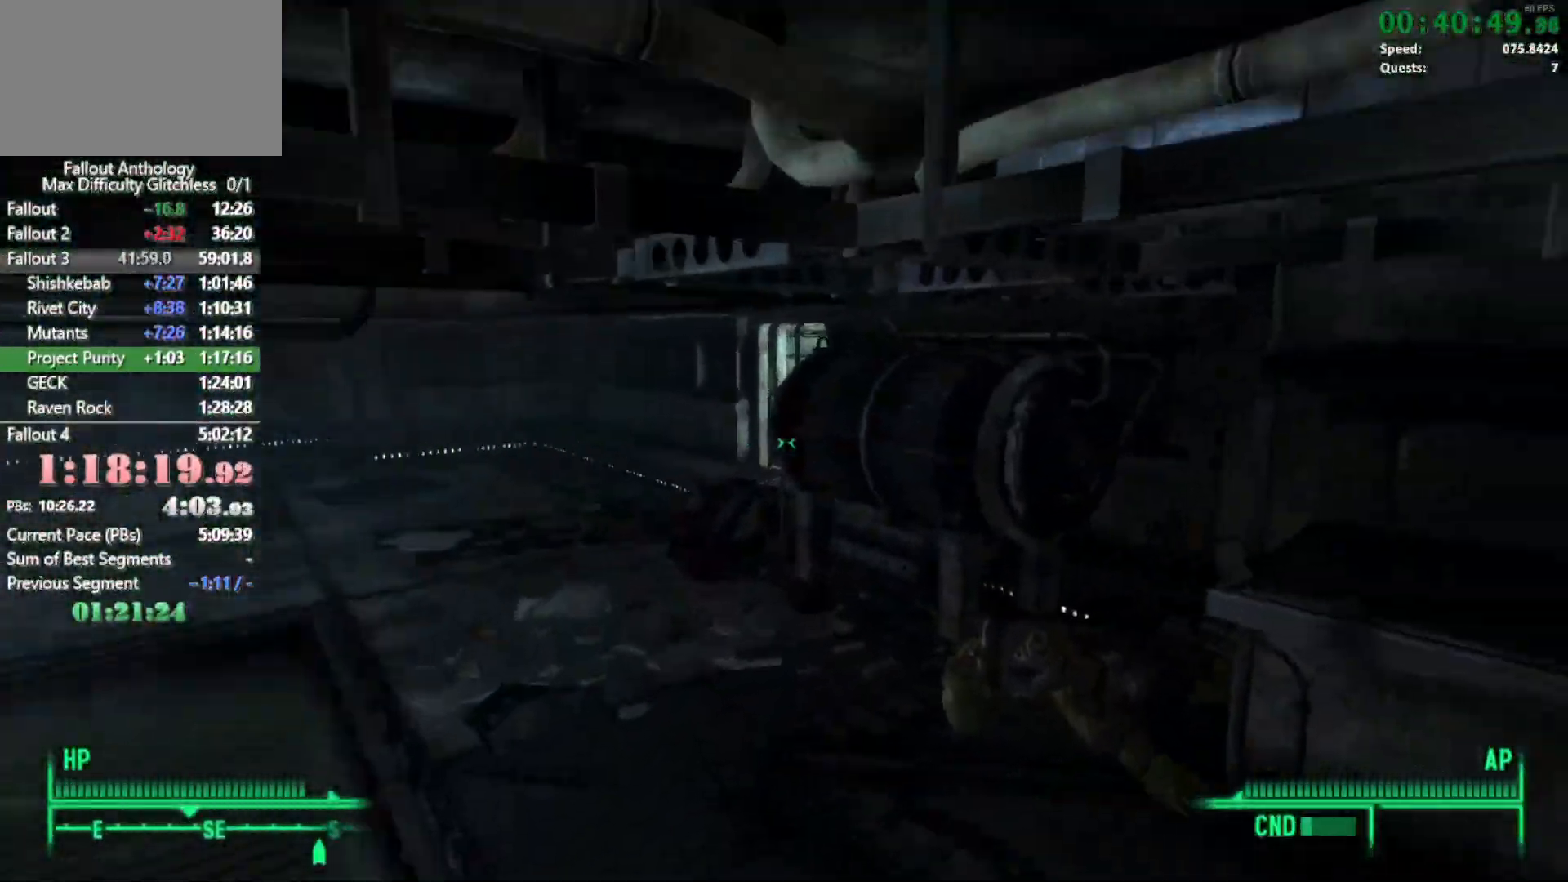
{"keys": ["w"], "mouse": [], "events": [[350, "mouse_right", "down"], [350, "w", "up"], [433, "mouse_right", "up"], [483, "w", "down"]]}
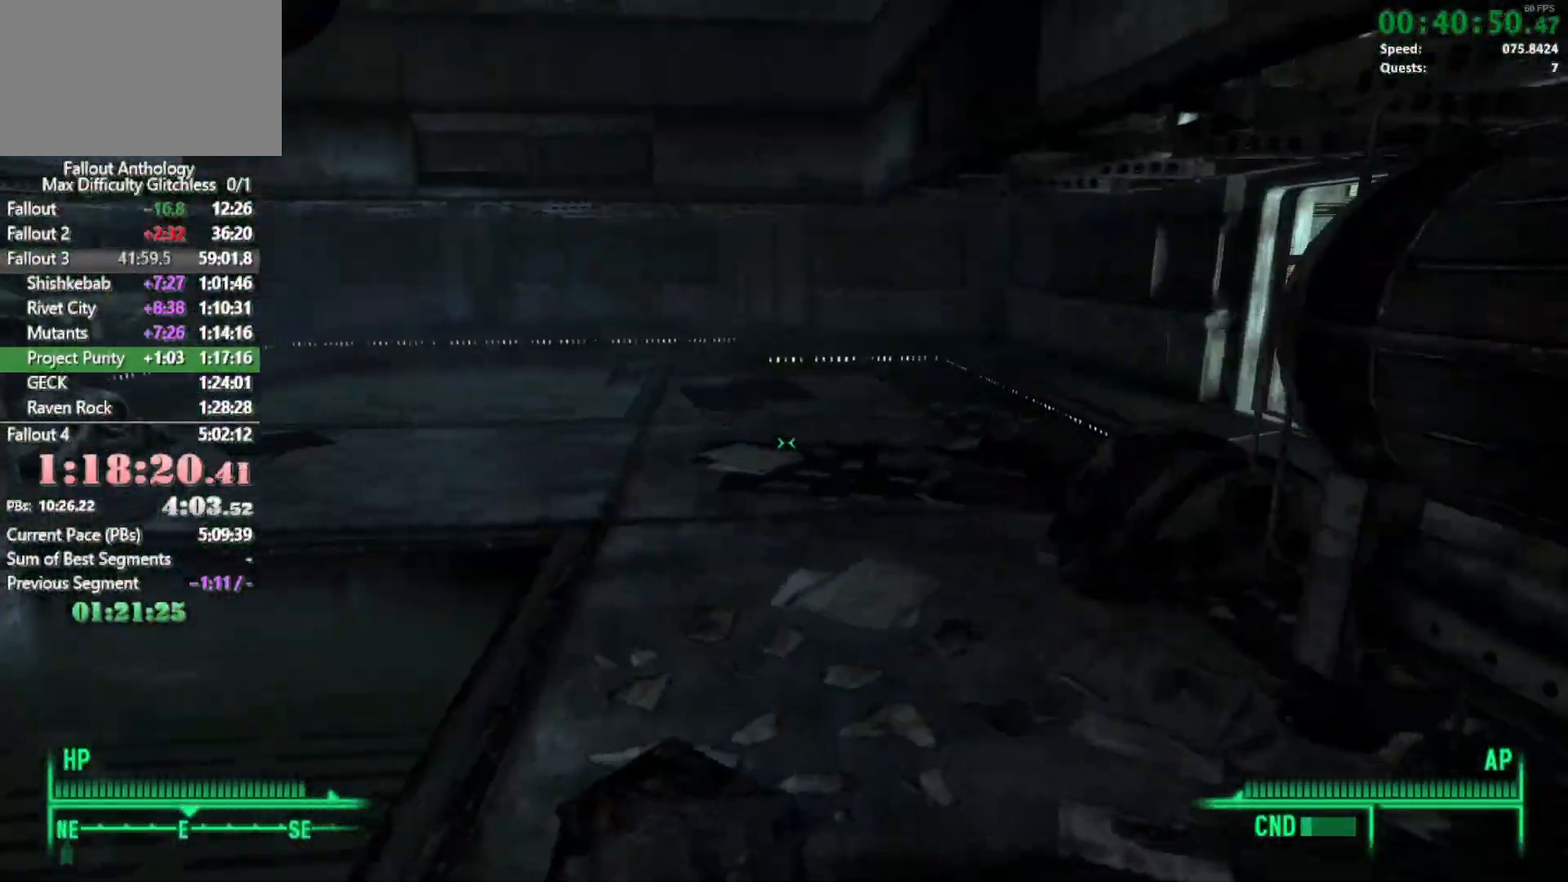
{"keys": ["w"], "mouse": [], "events": []}
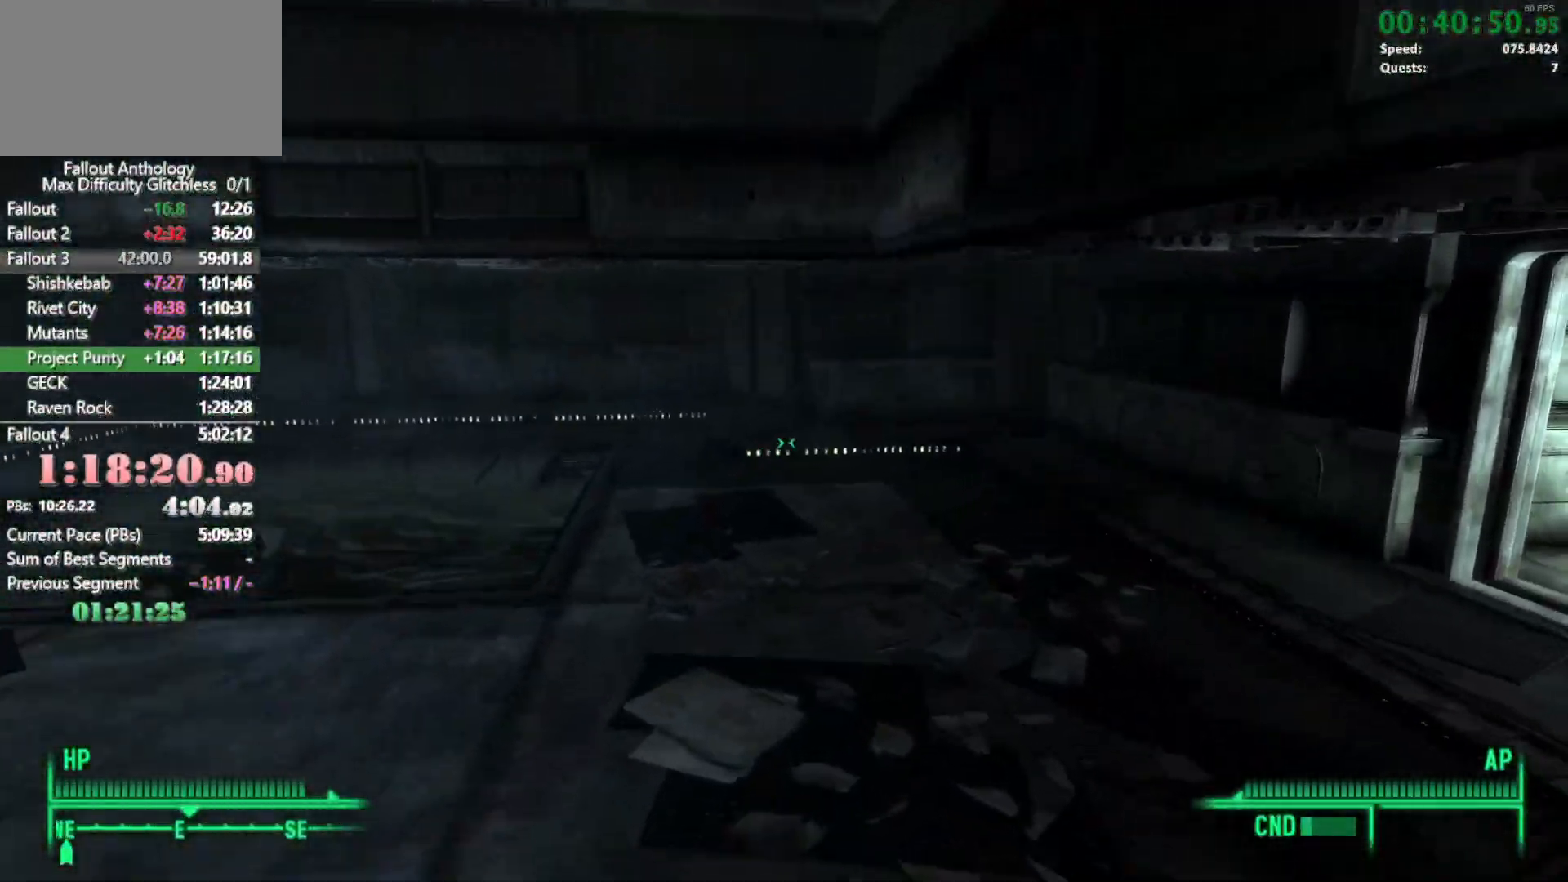
{"keys": ["w"], "mouse": ["right"], "events": [[383, "w", "up"], [417, "mouse_right", "down"], [467, "w", "down"]]}
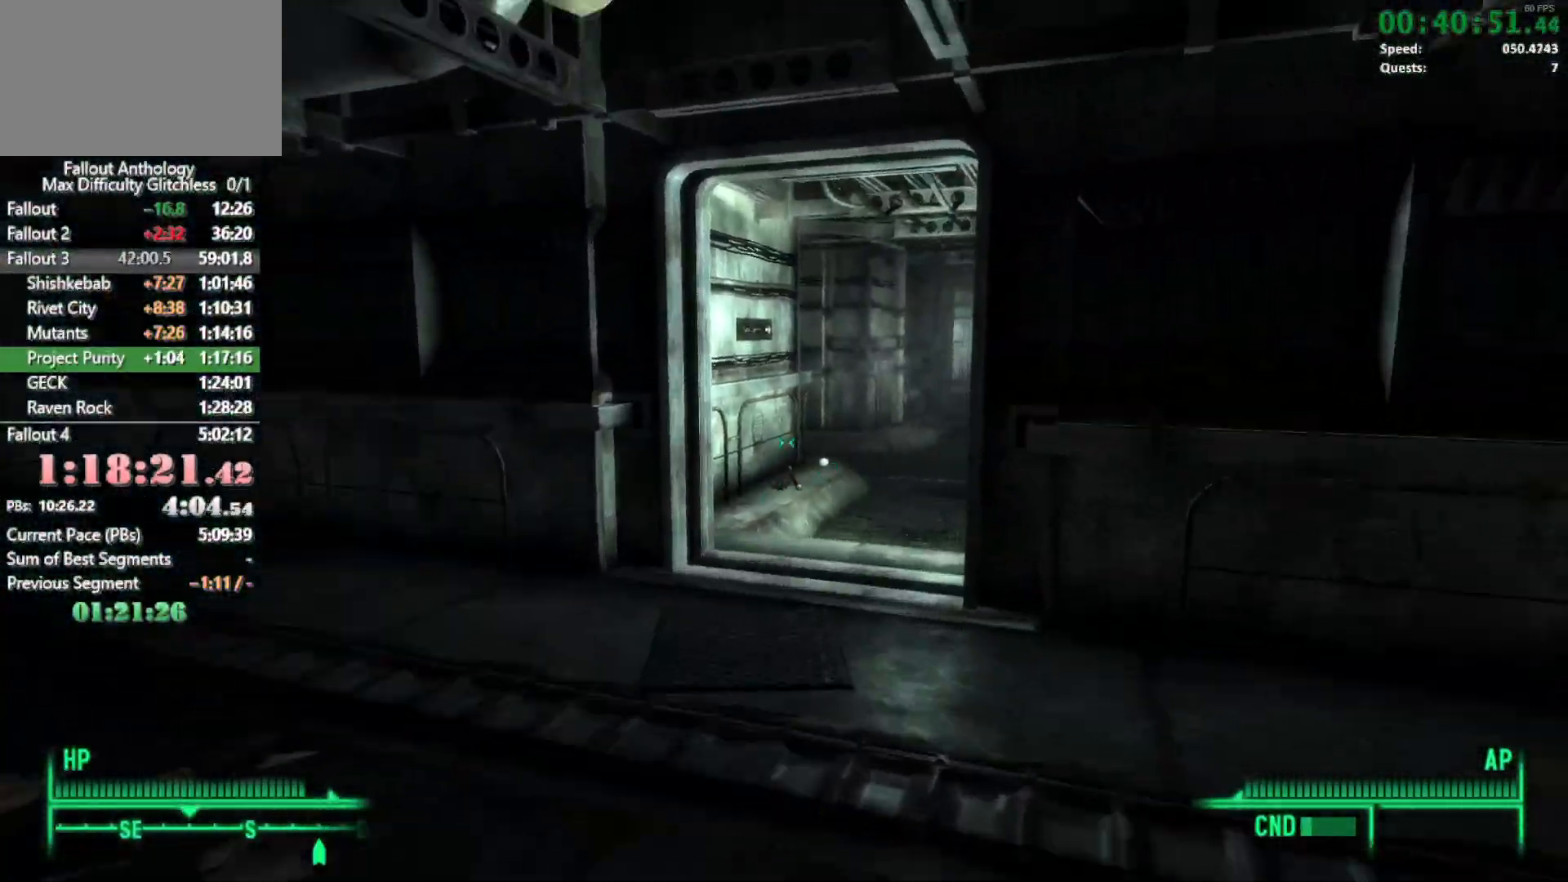
{"keys": ["w"], "mouse": [], "events": [[17, "mouse_right", "up"]]}
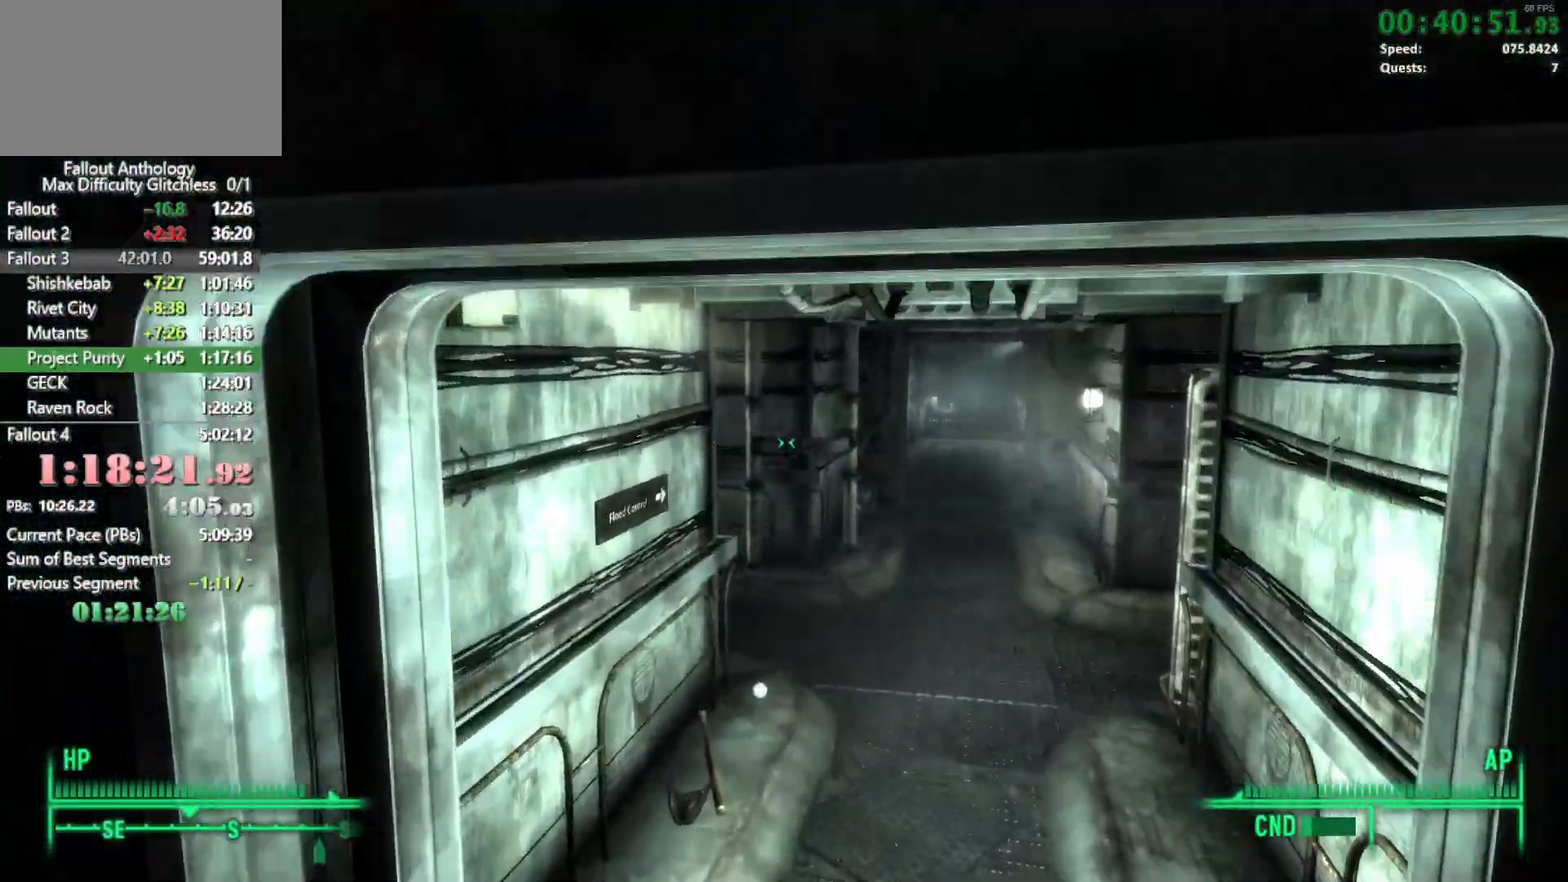
{"keys": ["w"], "mouse": [], "events": [[400, "mouse_right", "down"], [400, "w", "up"], [500, "mouse_right", "up"], [500, "w", "down"]]}
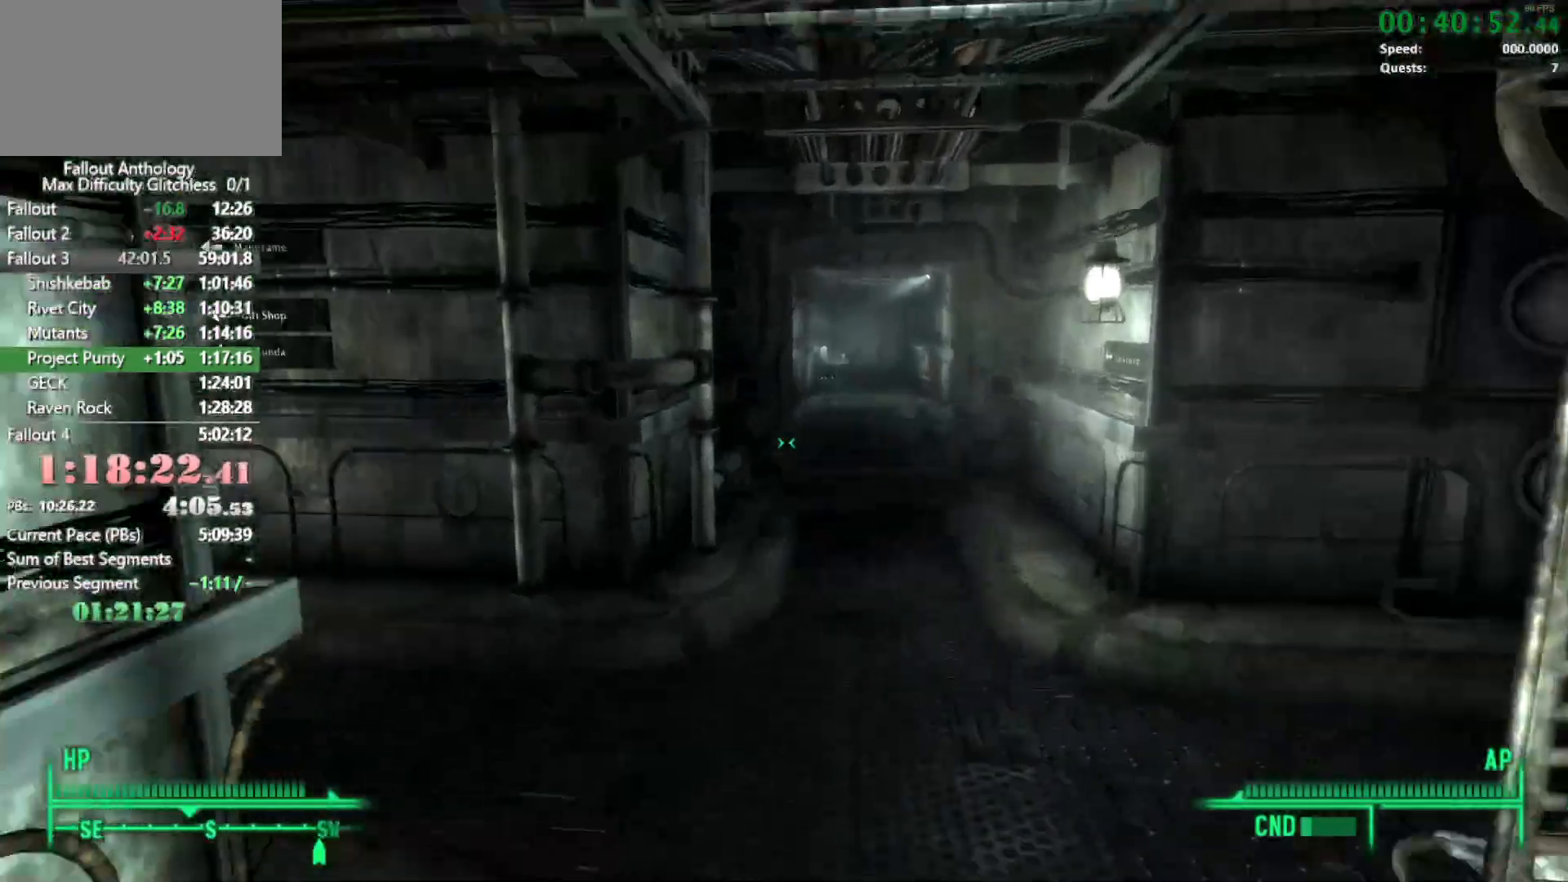
{"keys": ["w"], "mouse": [], "events": []}
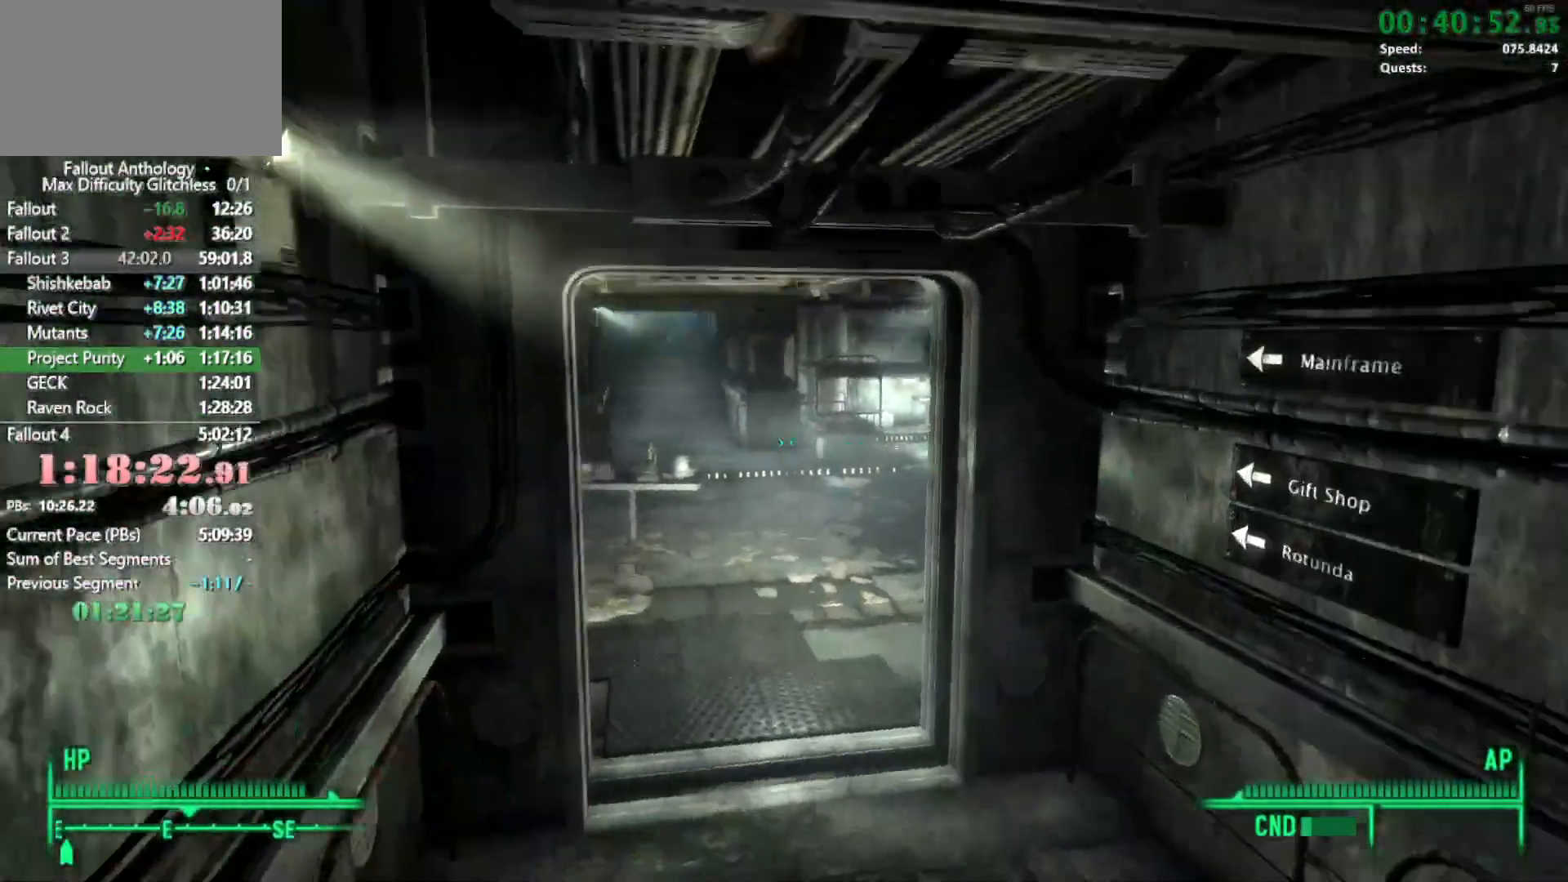
{"keys": ["w"], "mouse": [], "events": [[350, "mouse_right", "down"], [350, "w", "up"], [433, "mouse_right", "up"], [433, "w", "down"]]}
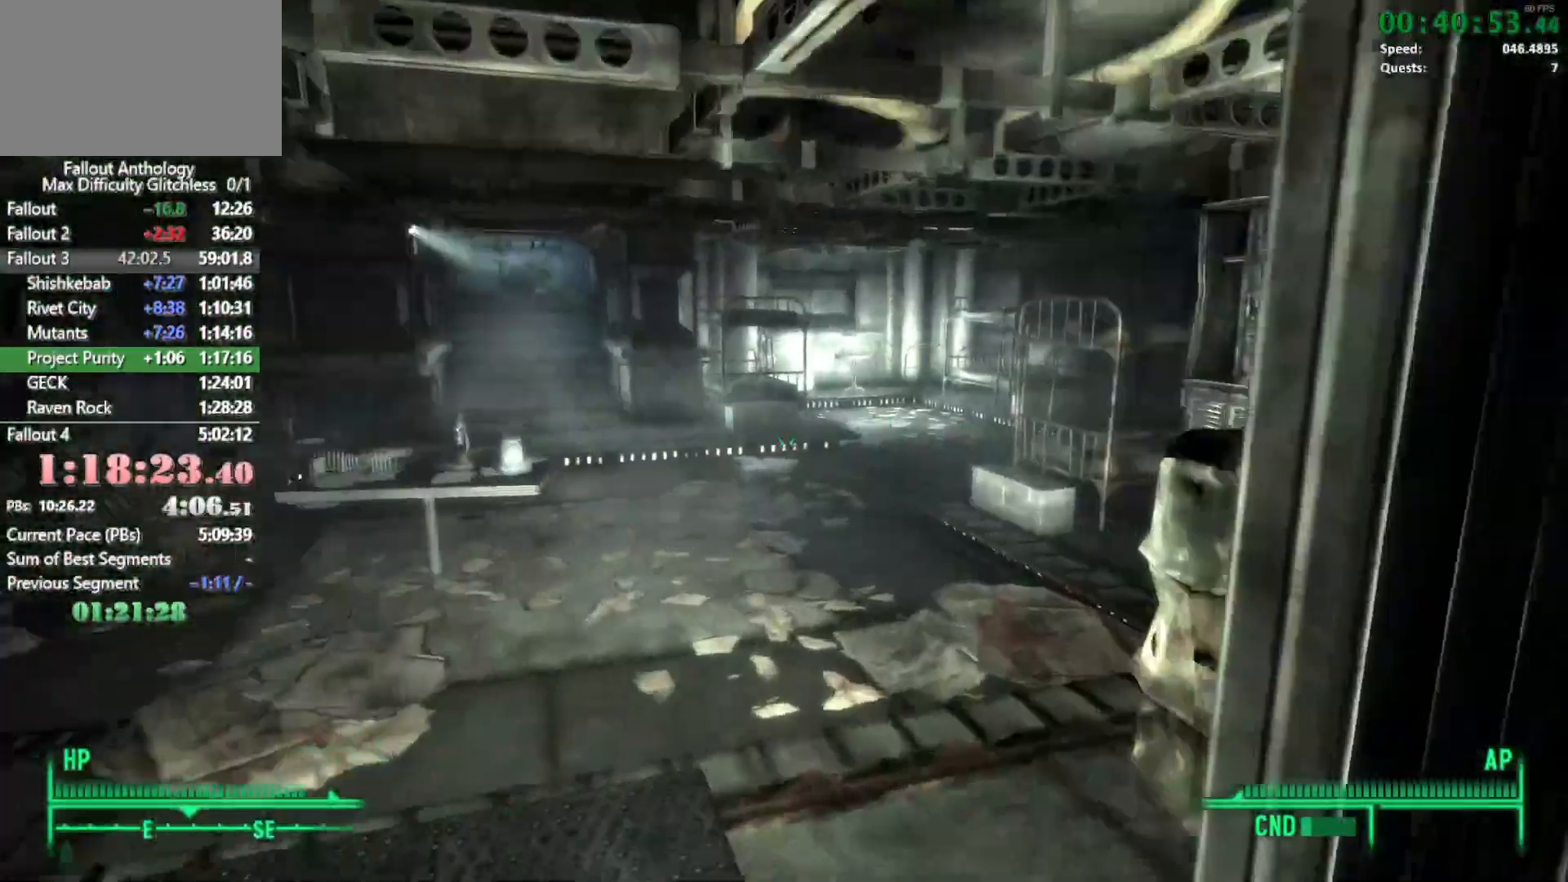
{"keys": [], "mouse": [], "events": [[383, "w", "up"]]}
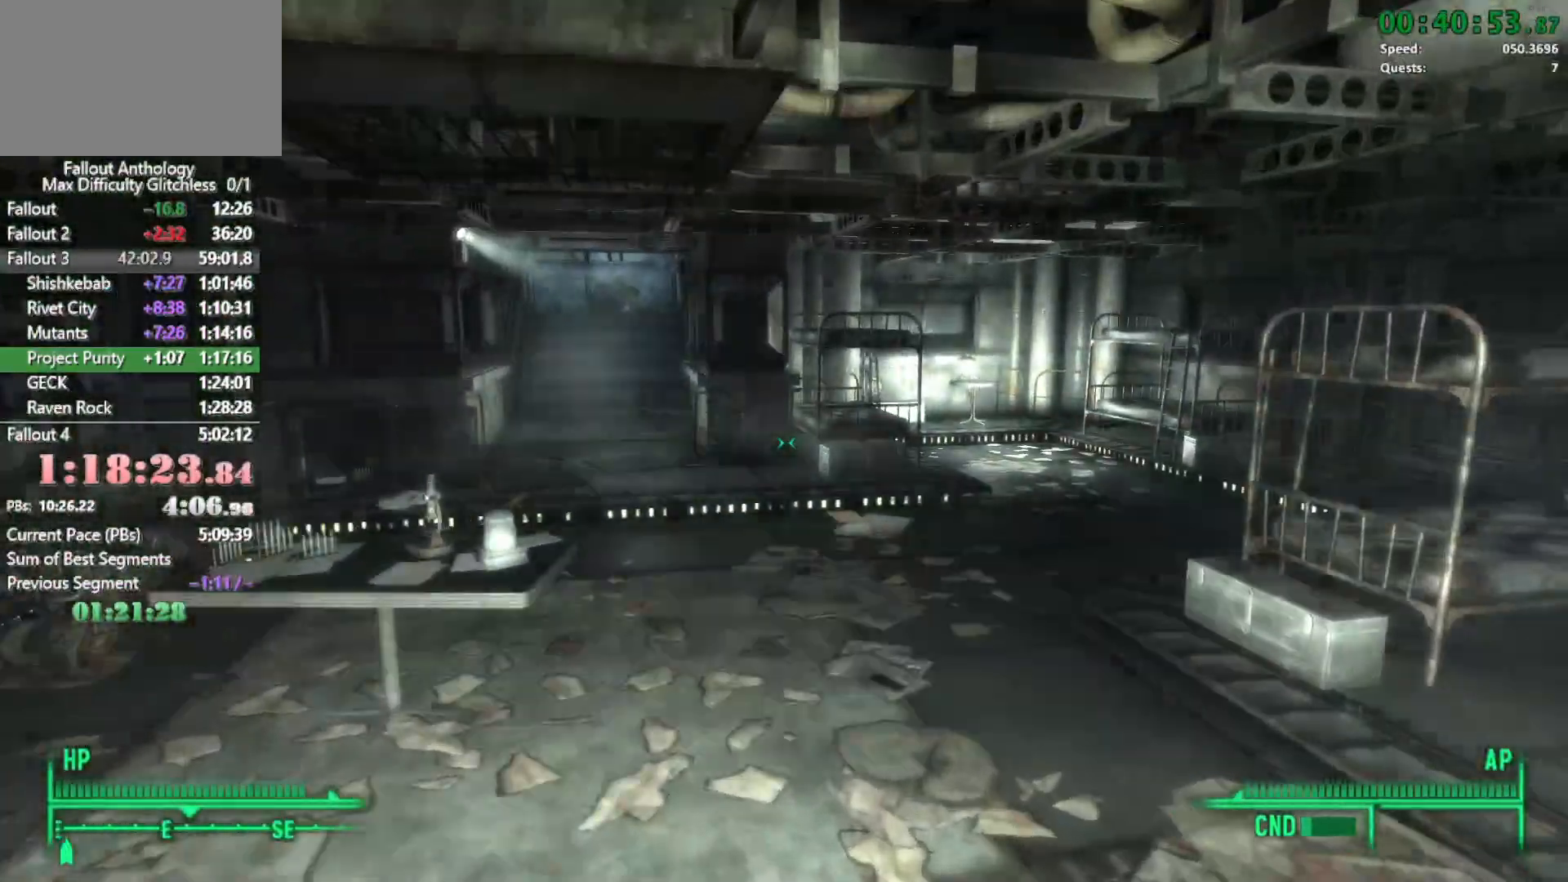
{"keys": ["w"], "mouse": [], "events": [[33, "mouse_right", "down"], [33, "w", "down"], [50, "mouse_right", "up"]]}
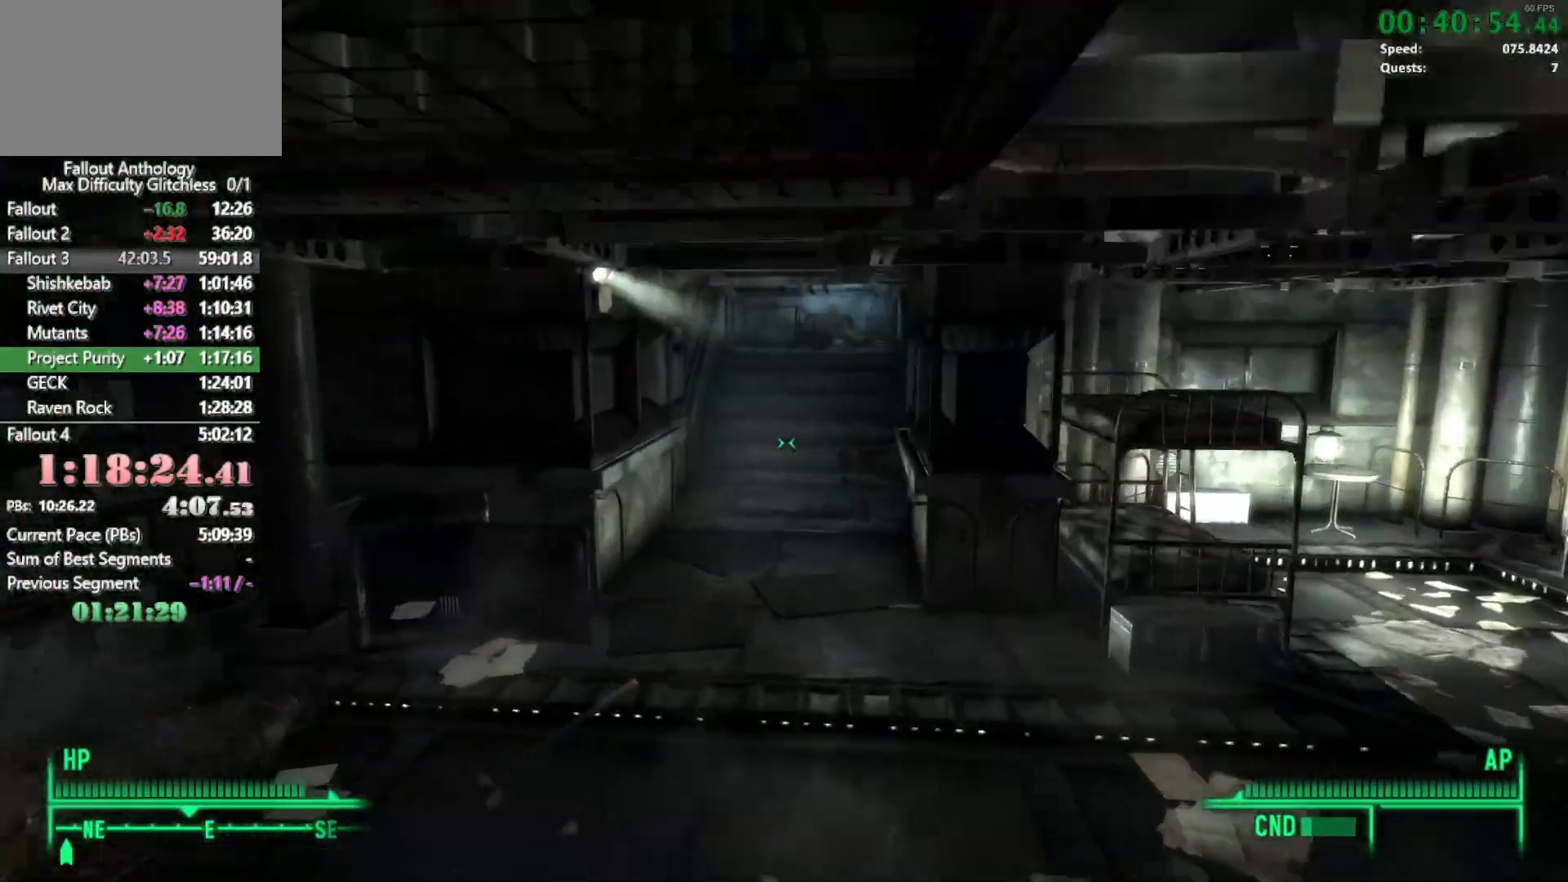
{"keys": ["w"], "mouse": [], "events": [[300, "w", "up"], [350, "mouse_right", "down"], [433, "mouse_right", "up"], [433, "w", "down"]]}
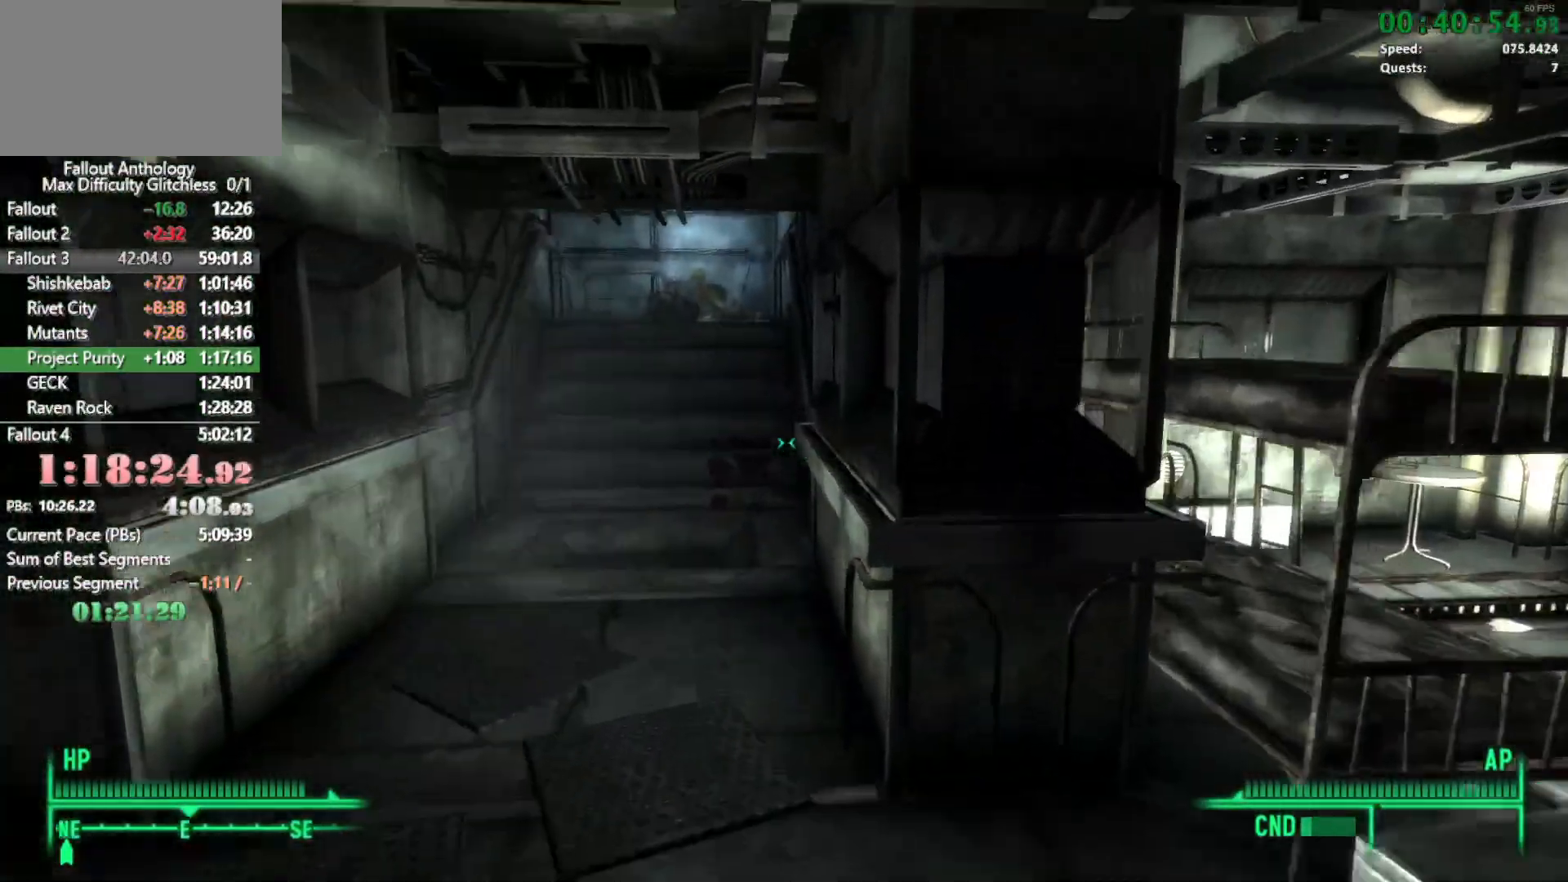
{"keys": ["w"], "mouse": [], "events": []}
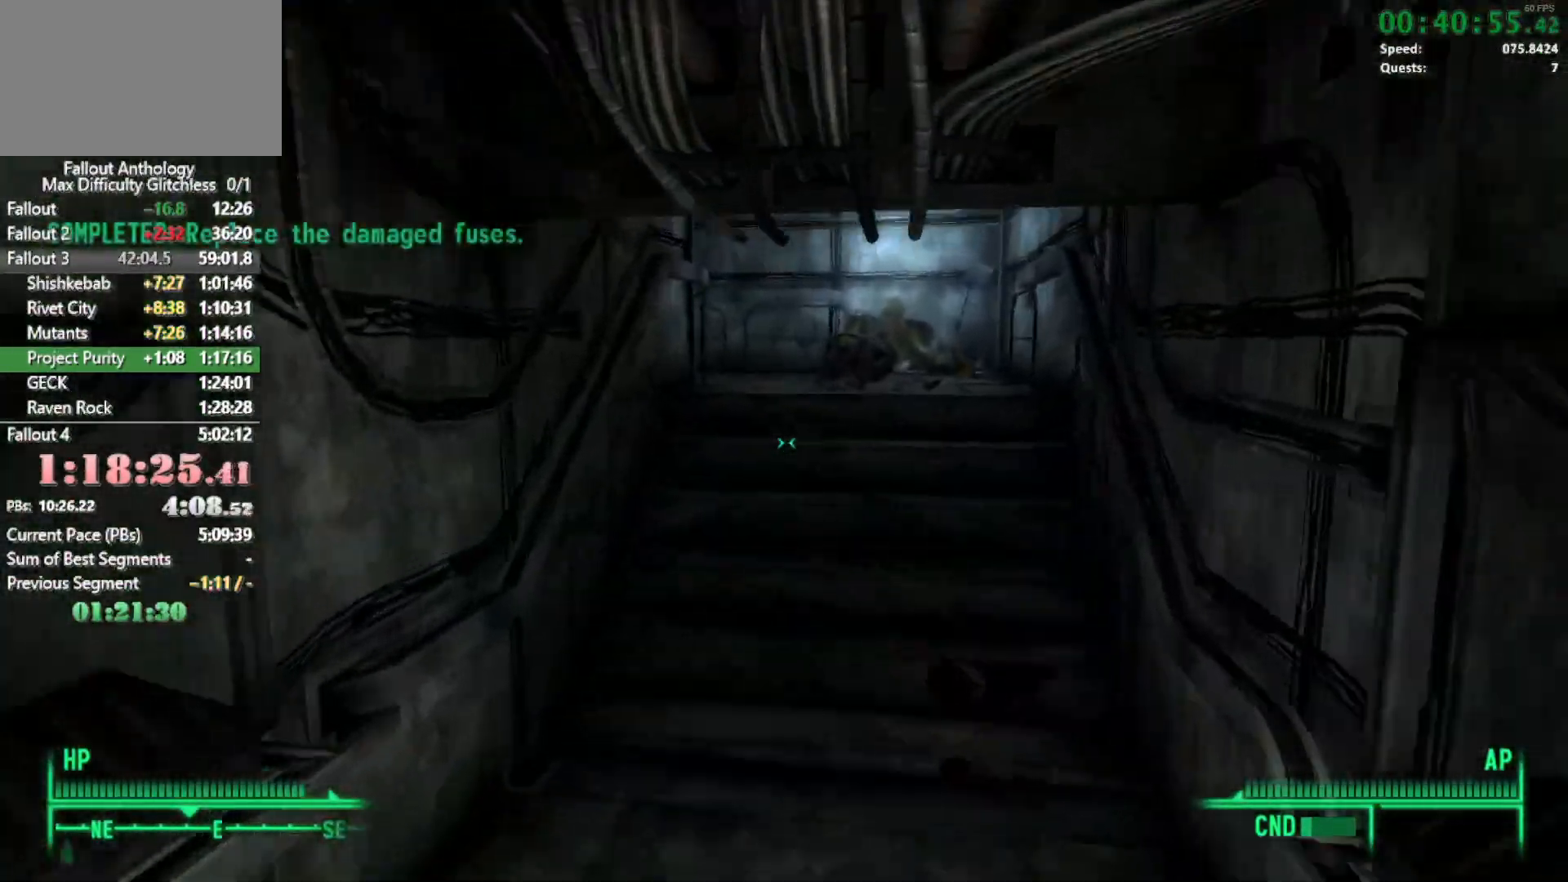
{"keys": ["w"], "mouse": [], "events": [[283, "mouse_right", "down"], [283, "w", "up"], [383, "mouse_right", "up"], [383, "w", "down"]]}
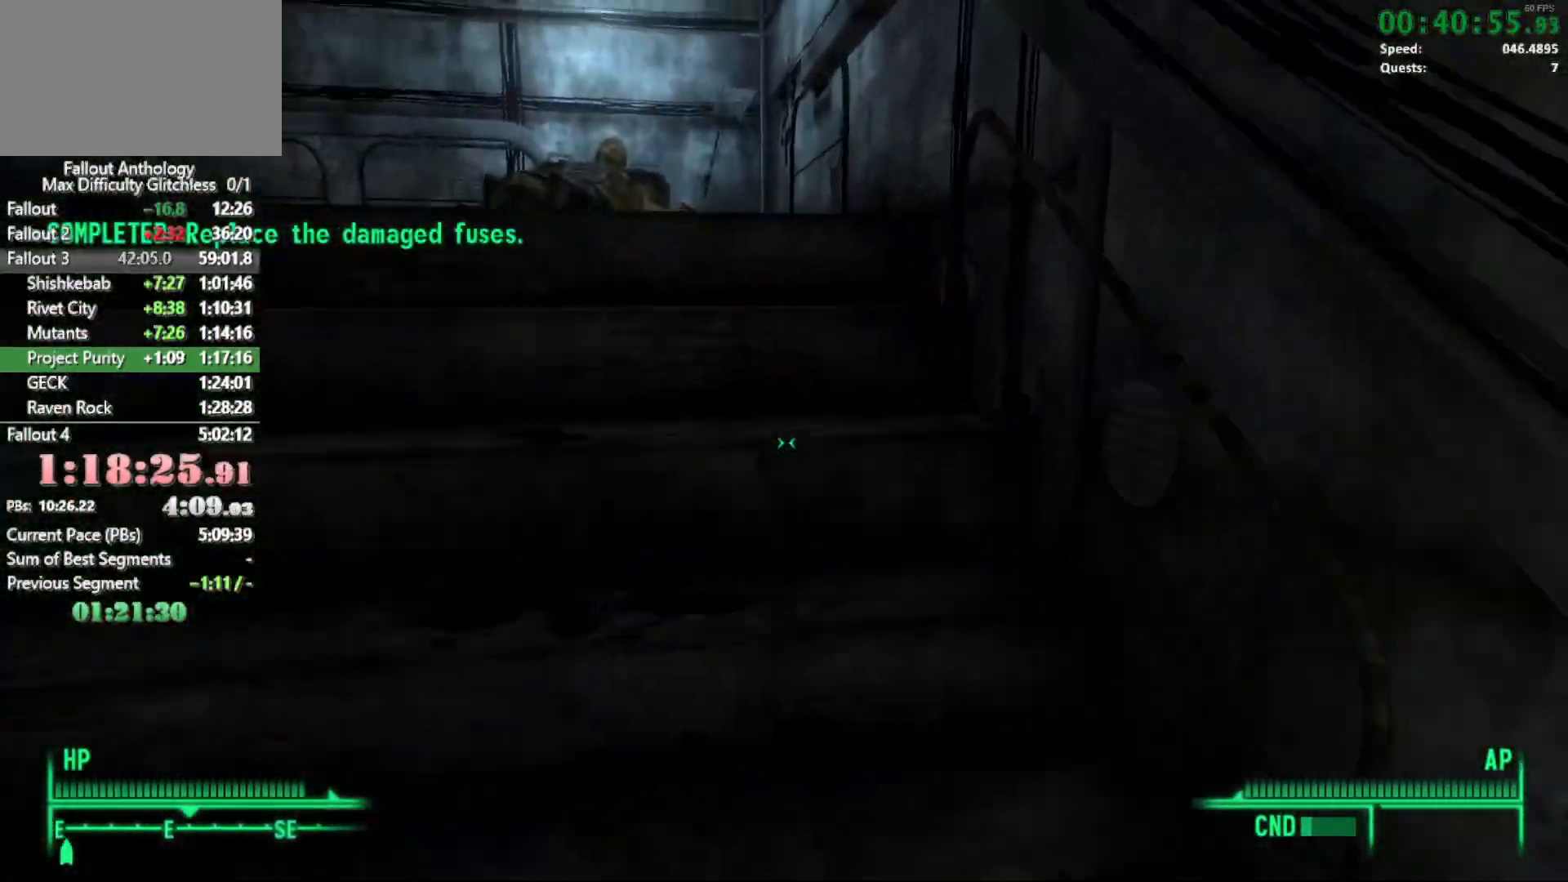
{"keys": ["w"], "mouse": [], "events": []}
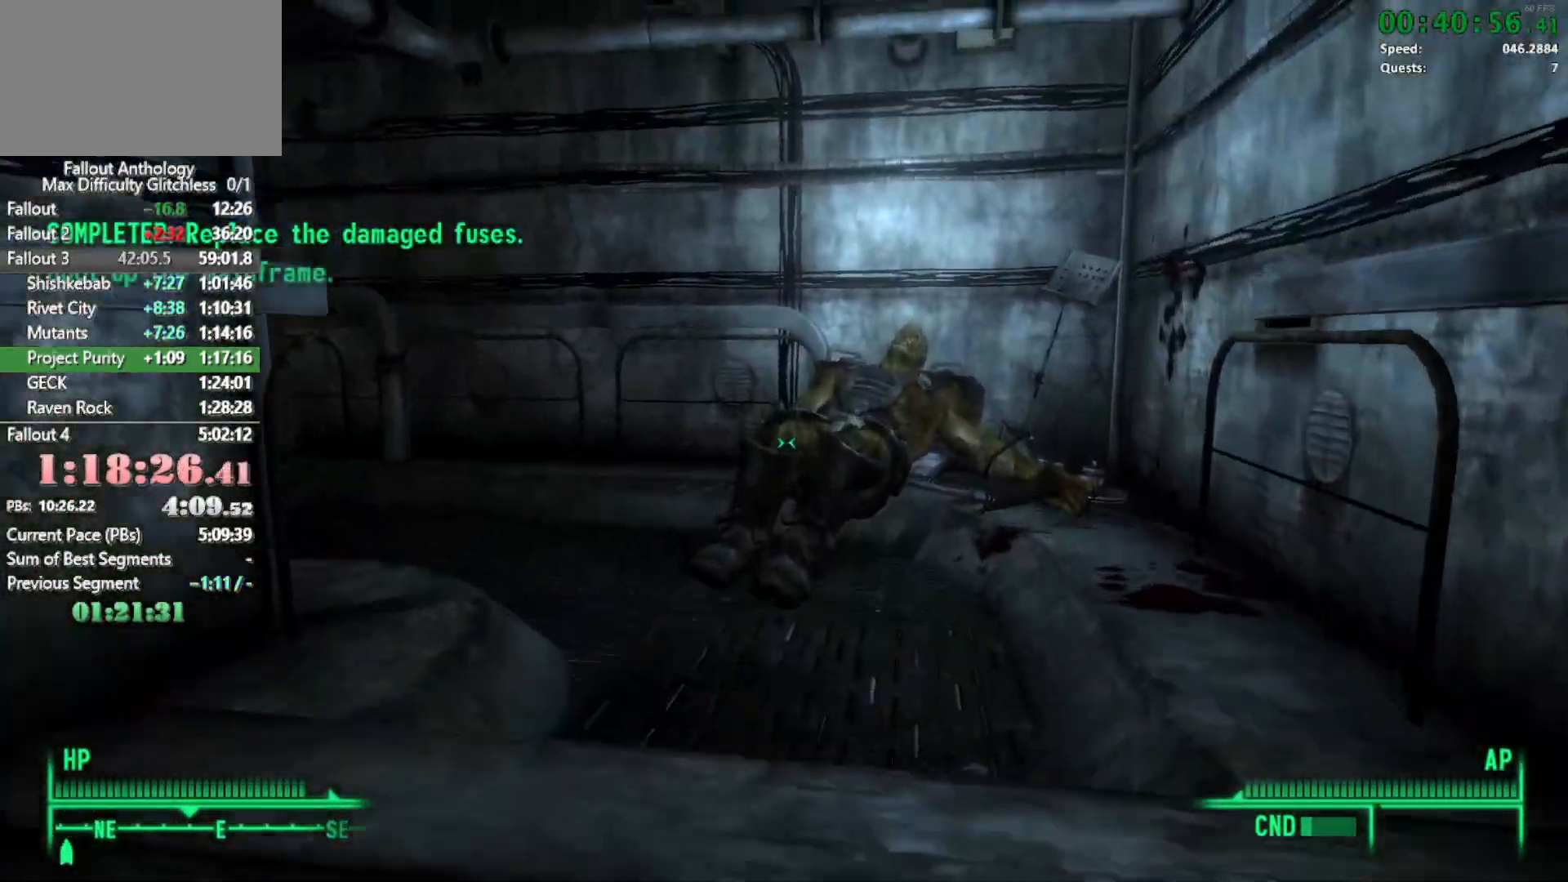
{"keys": ["w"], "mouse": [], "events": [[267, "mouse_right", "down"], [267, "w", "up"], [367, "mouse_right", "up"], [367, "w", "down"]]}
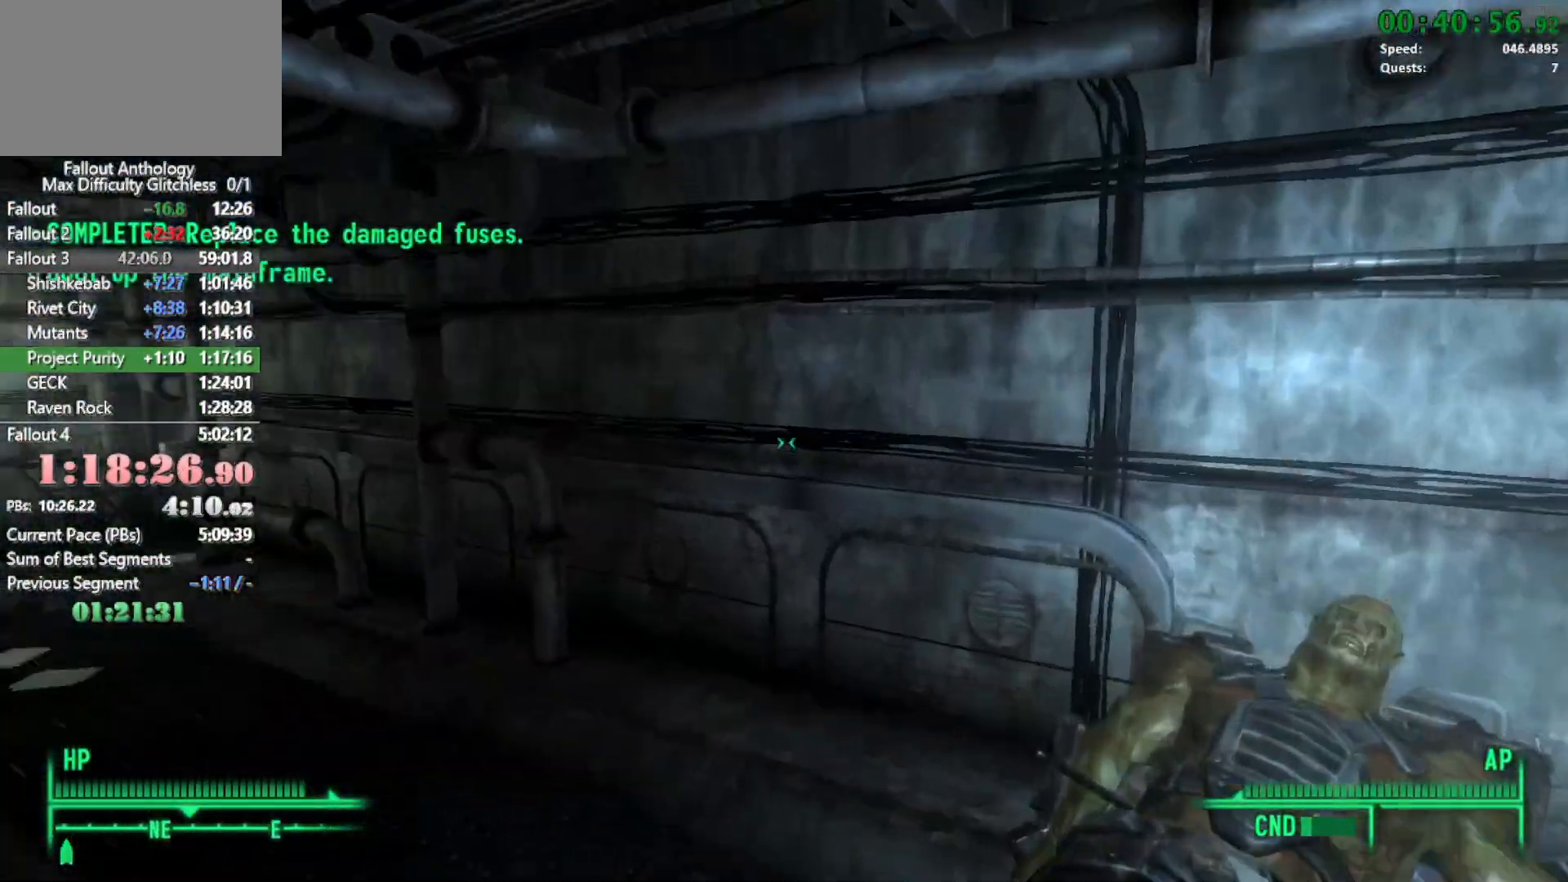
{"keys": ["w"], "mouse": ["right"], "events": [[367, "mouse_right", "down"], [367, "w", "up"], [417, "w", "down"]]}
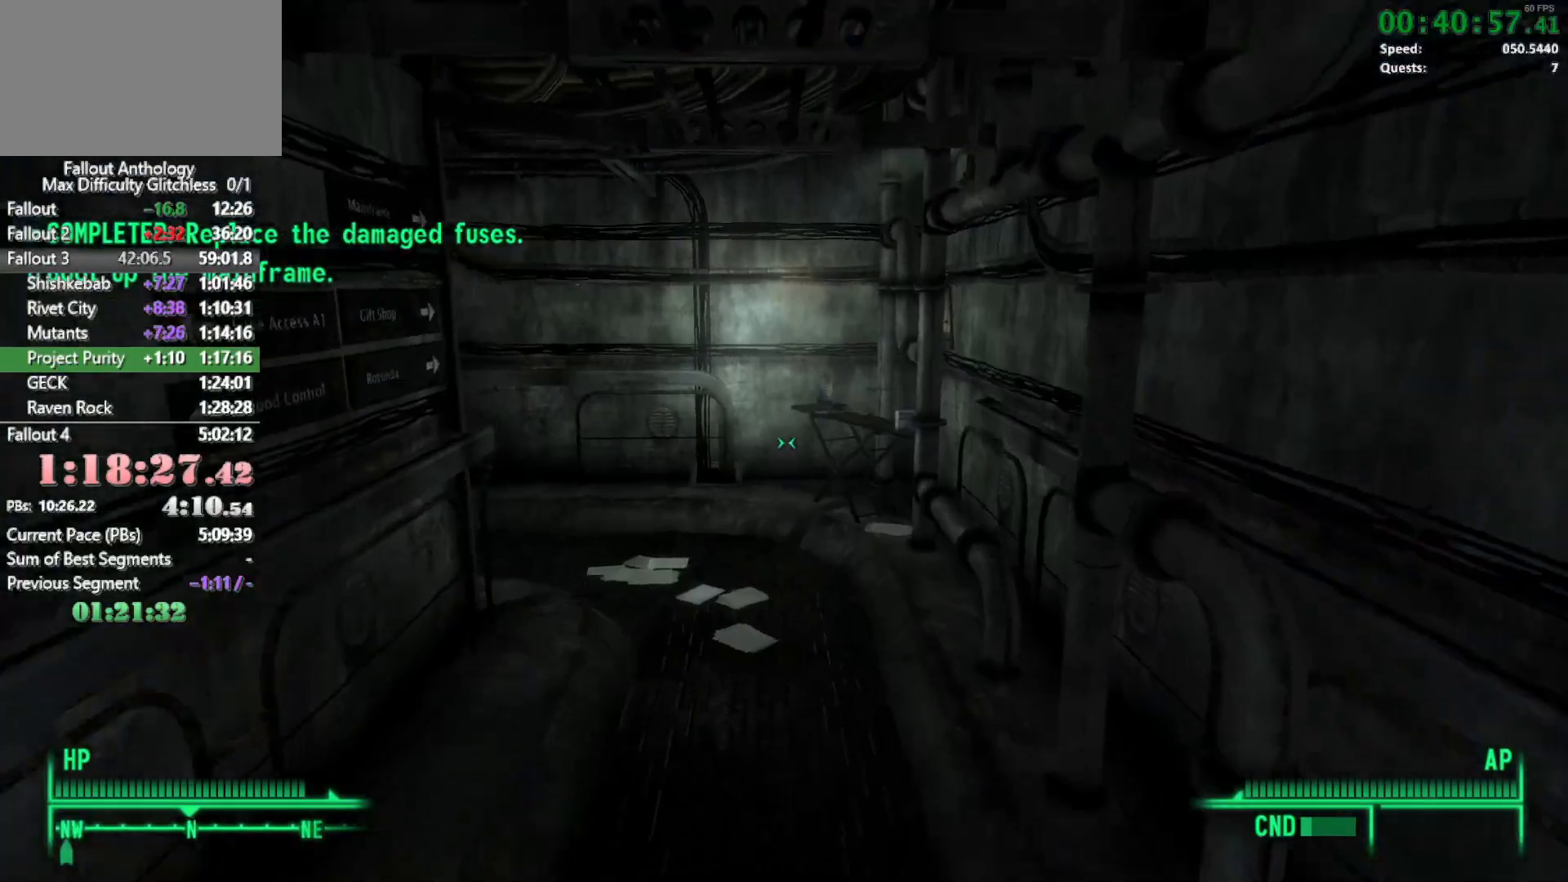
{"keys": ["w"], "mouse": [], "events": [[300, "mouse_right", "up"]]}
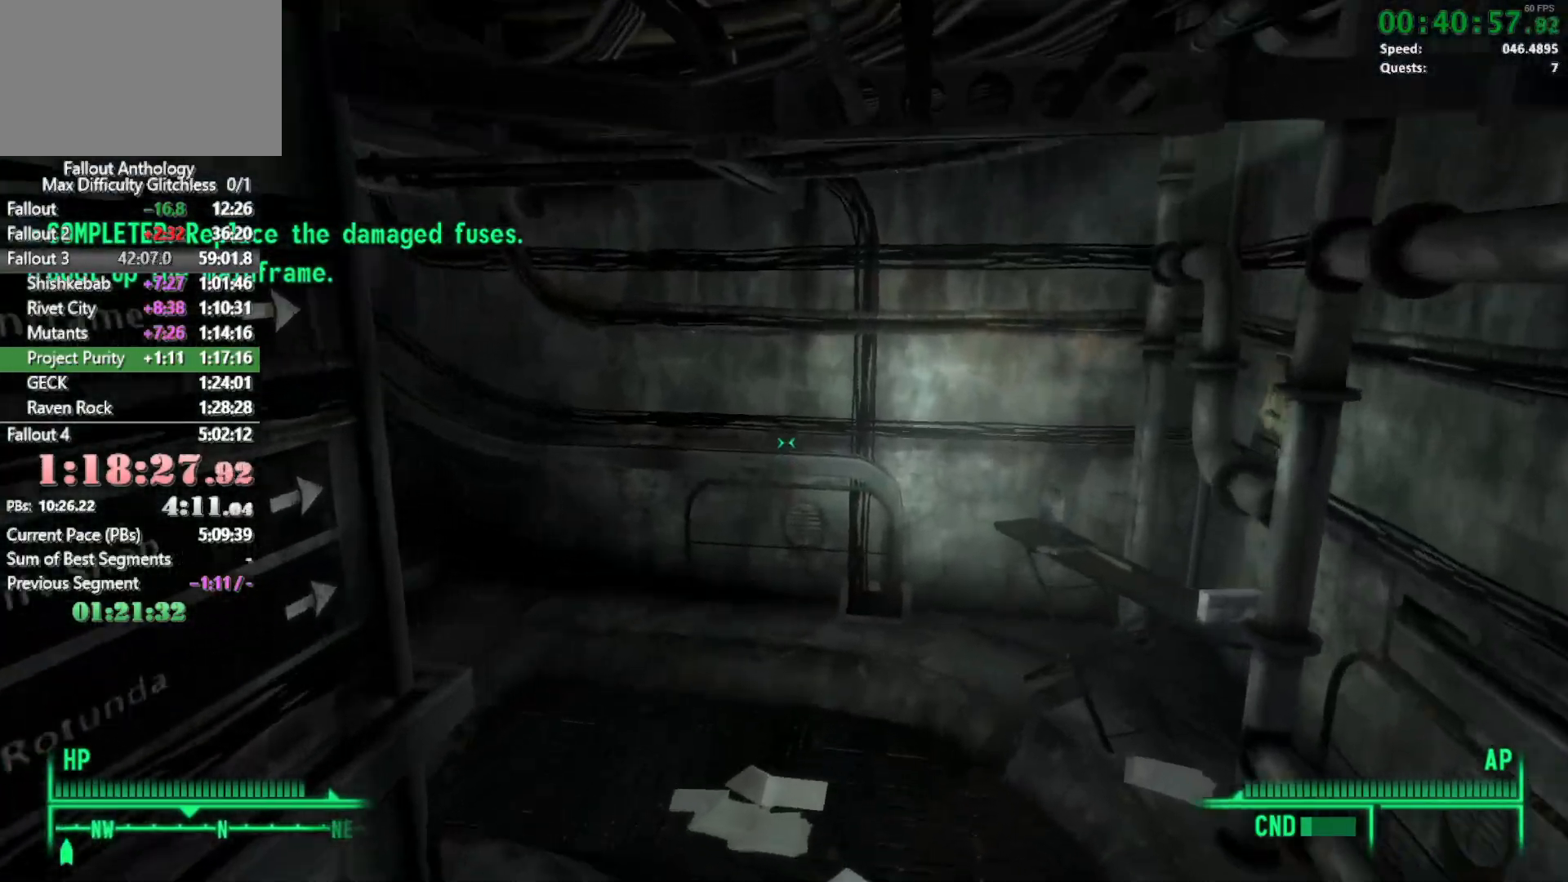
{"keys": ["w"], "mouse": [], "events": [[317, "w", "up"], [417, "w", "down"]]}
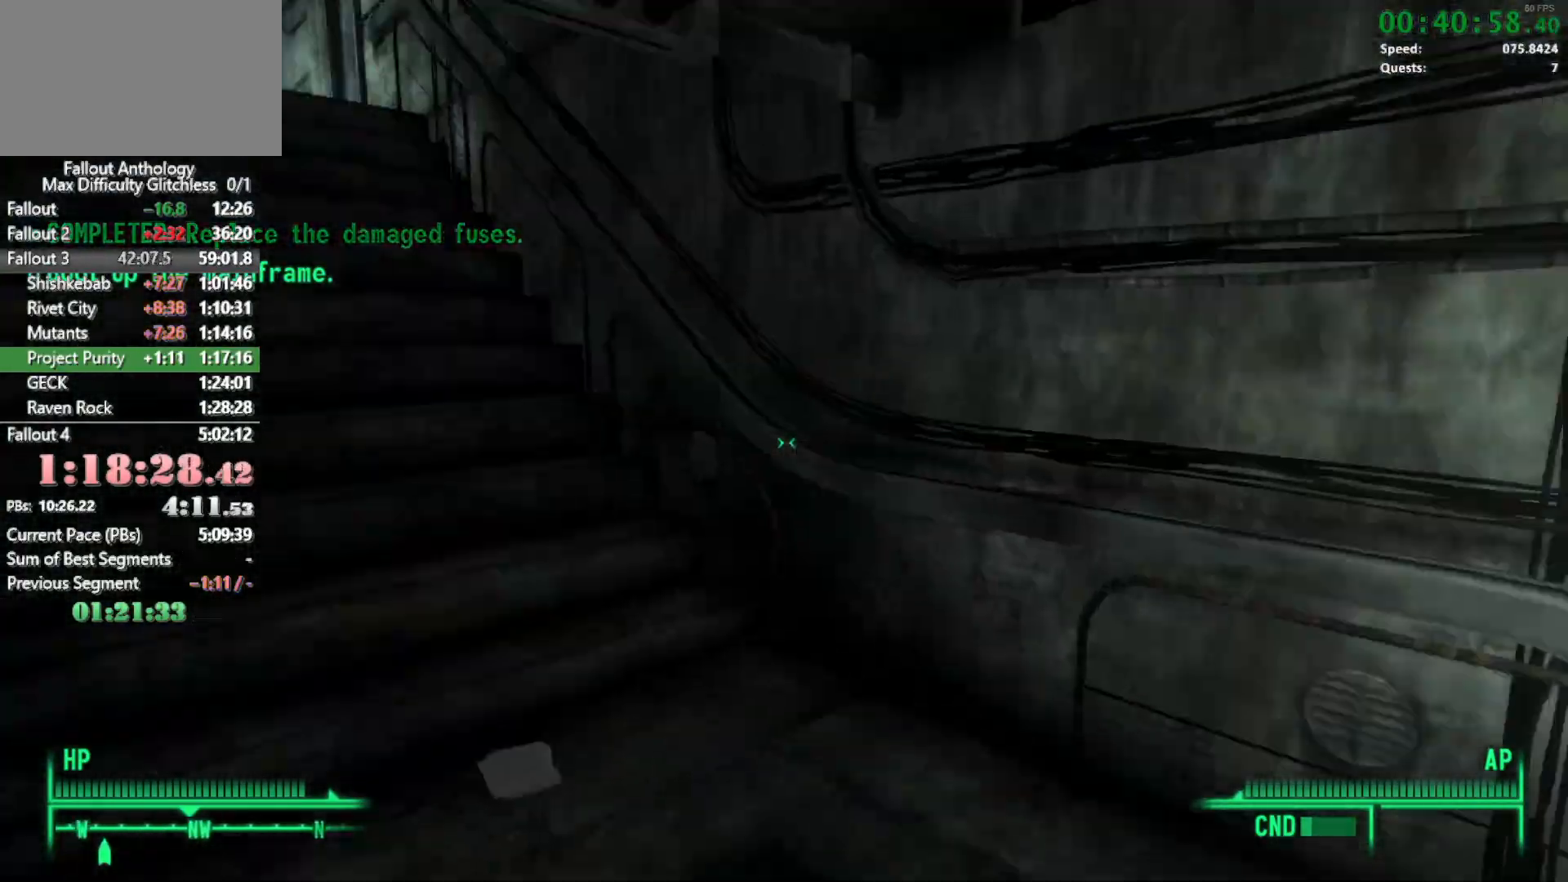
{"keys": ["w"], "mouse": [], "events": []}
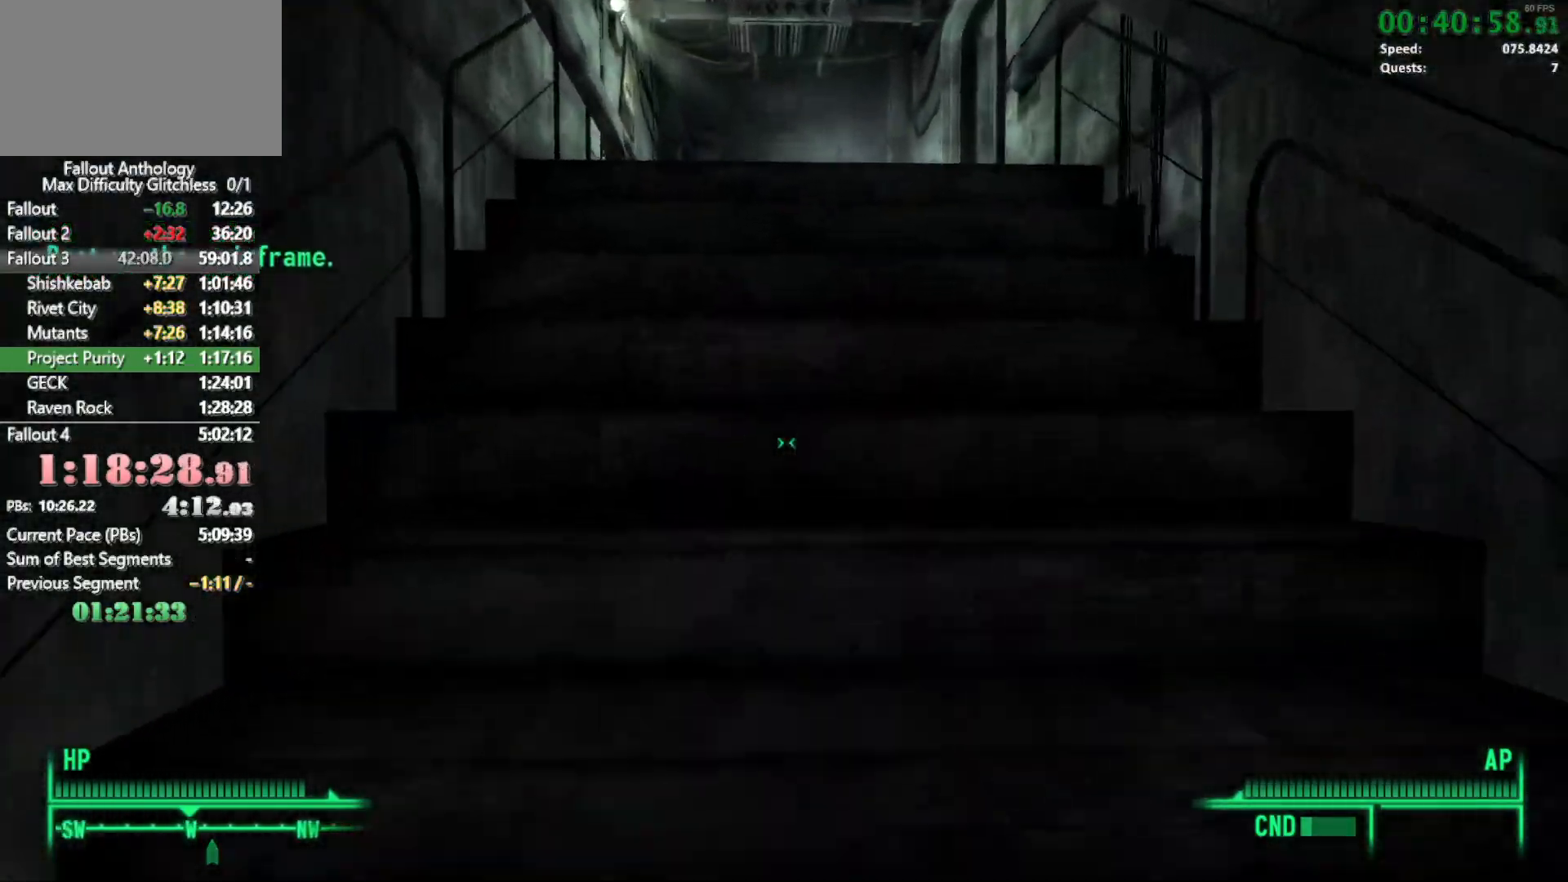
{"keys": ["w"], "mouse": [], "events": []}
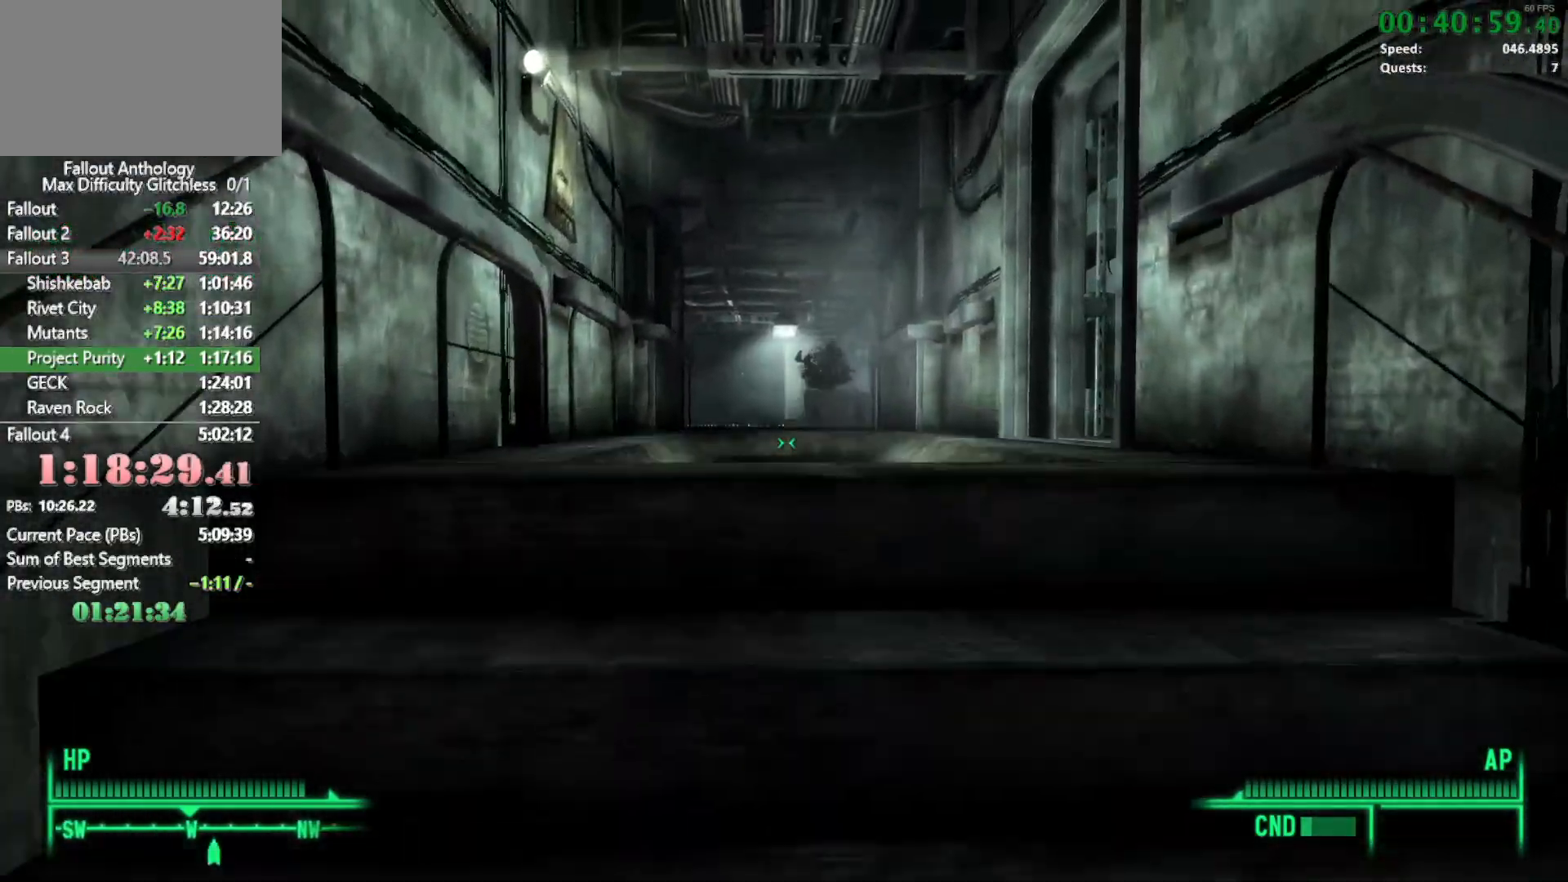
{"keys": ["w"], "mouse": [], "events": []}
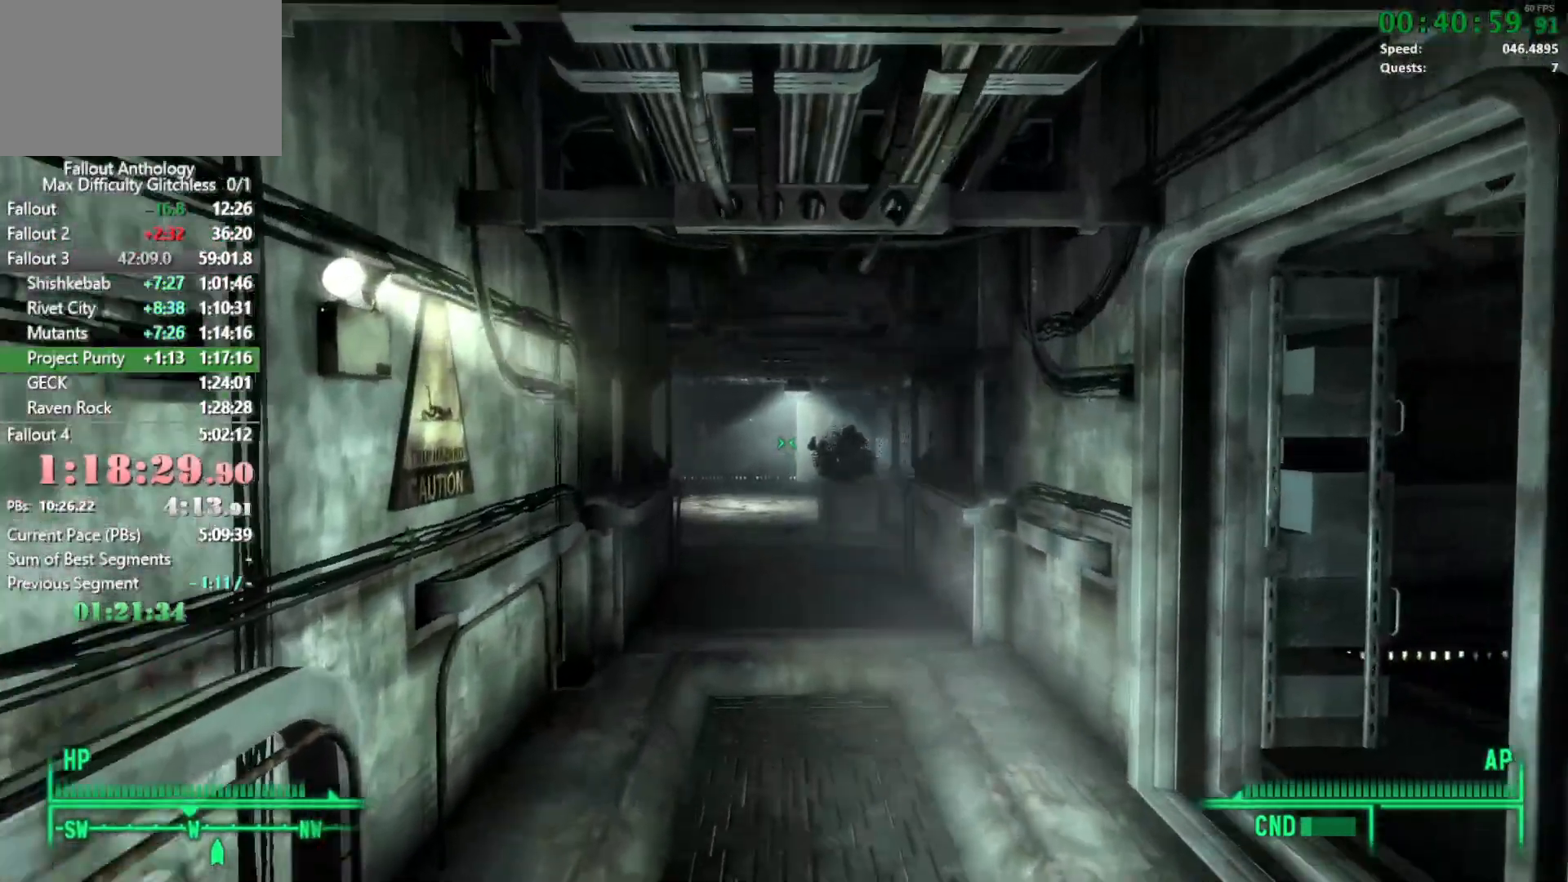
{"keys": ["w"], "mouse": [], "events": []}
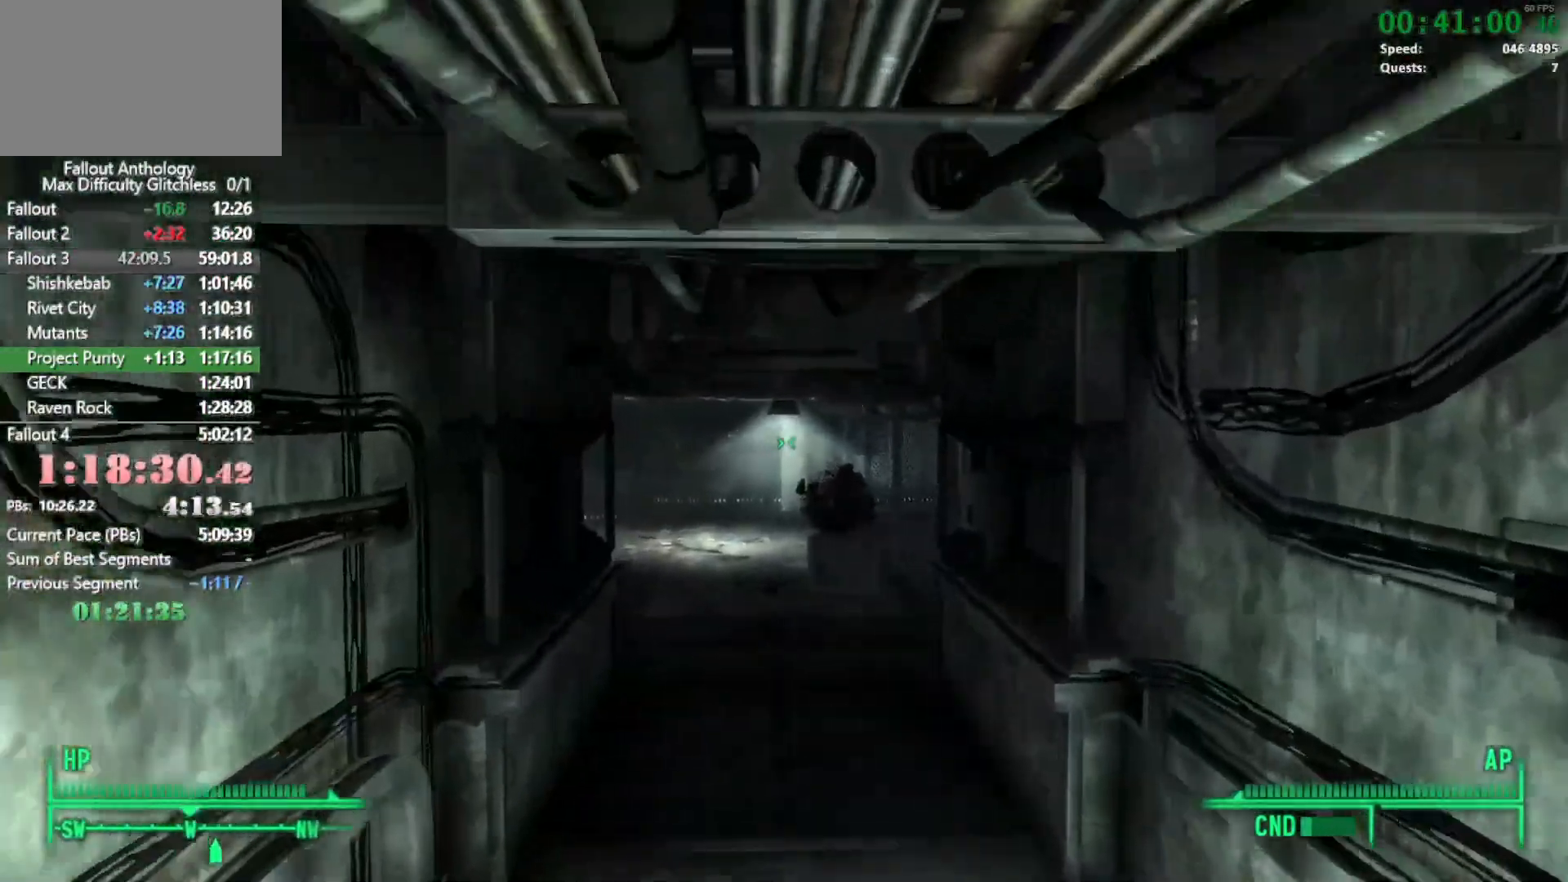
{"keys": ["w"], "mouse": [], "events": [[350, "w", "up"], [483, "w", "down"]]}
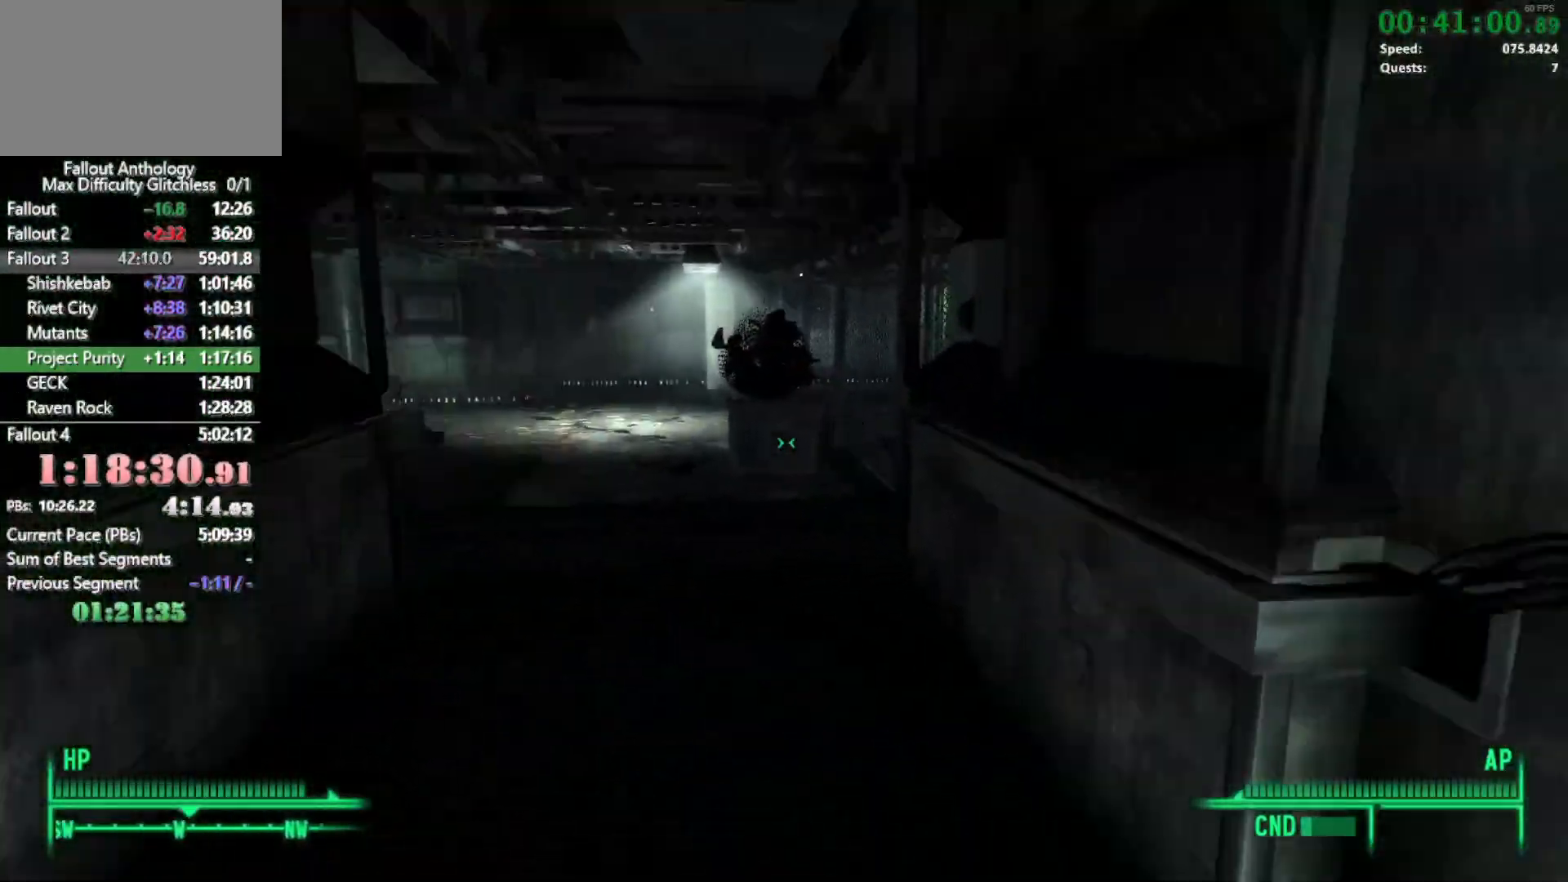
{"keys": ["w"], "mouse": [], "events": []}